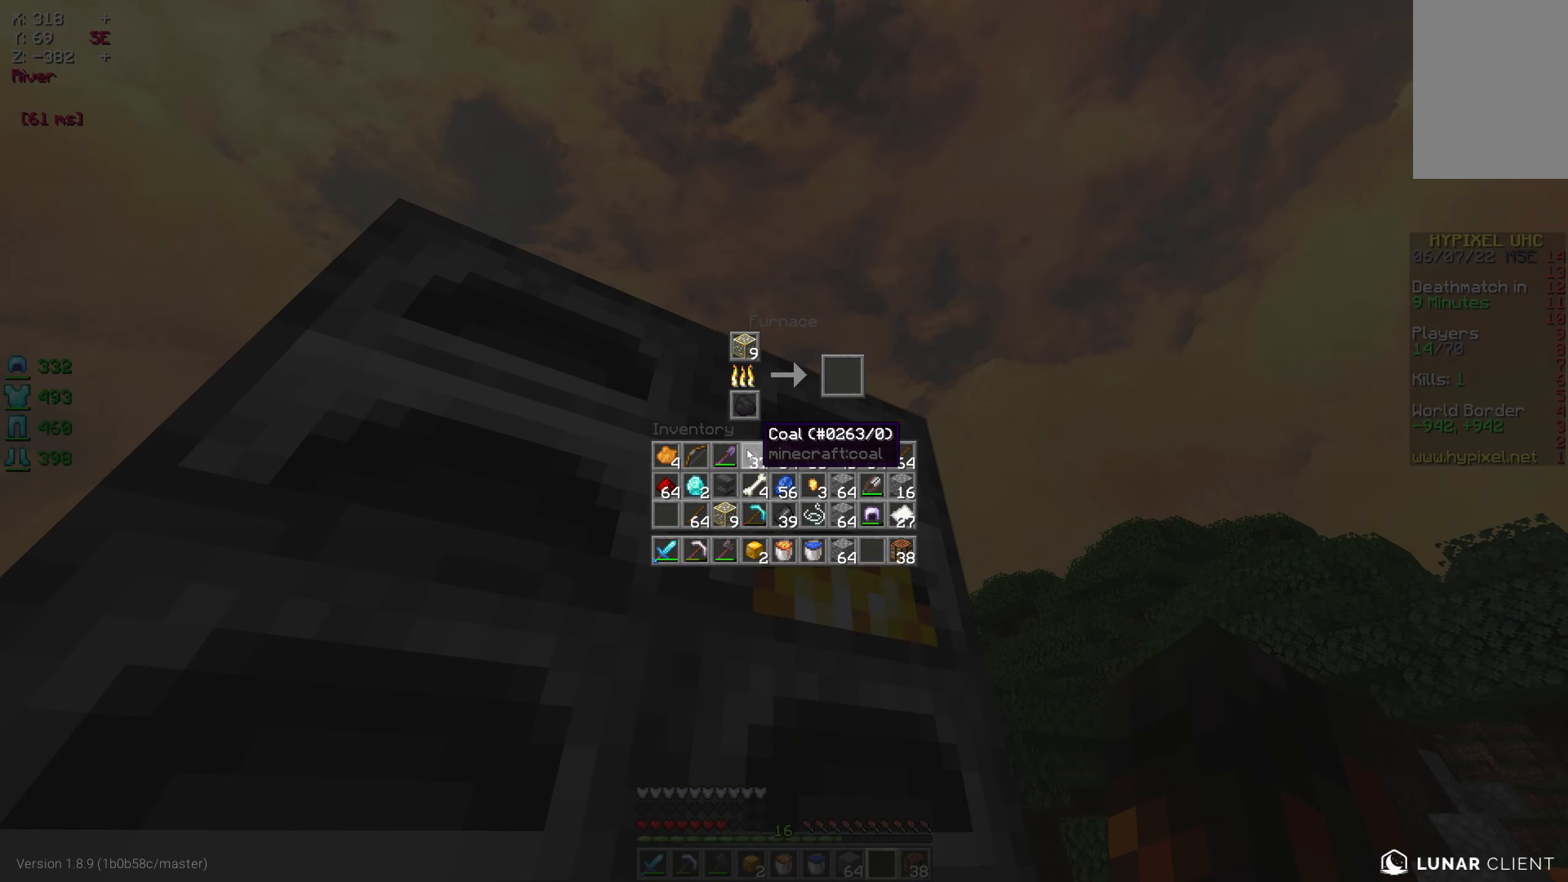
Gameplay with keyboard and mouse; each line is a JSON object with the keys and mouse buttons held at the frame after it. "events" lists presses ("down") and releases ("up") of "a", "d", "s", "w", "mouse_left" and "mouse_right" between this image and that frame as [ms after this image, input, new state], when the widget could be followed in between. "mouse_left", "mouse_right" = the "left", "right" buttons of the "mouse" list. No other keys are recorded. Fast repeated clicks can show as one long hold. Mouse movement is not recorded.
{"keys": [], "mouse": [], "events": [[117, "mouse_right", "down"], [217, "mouse_right", "up"]]}
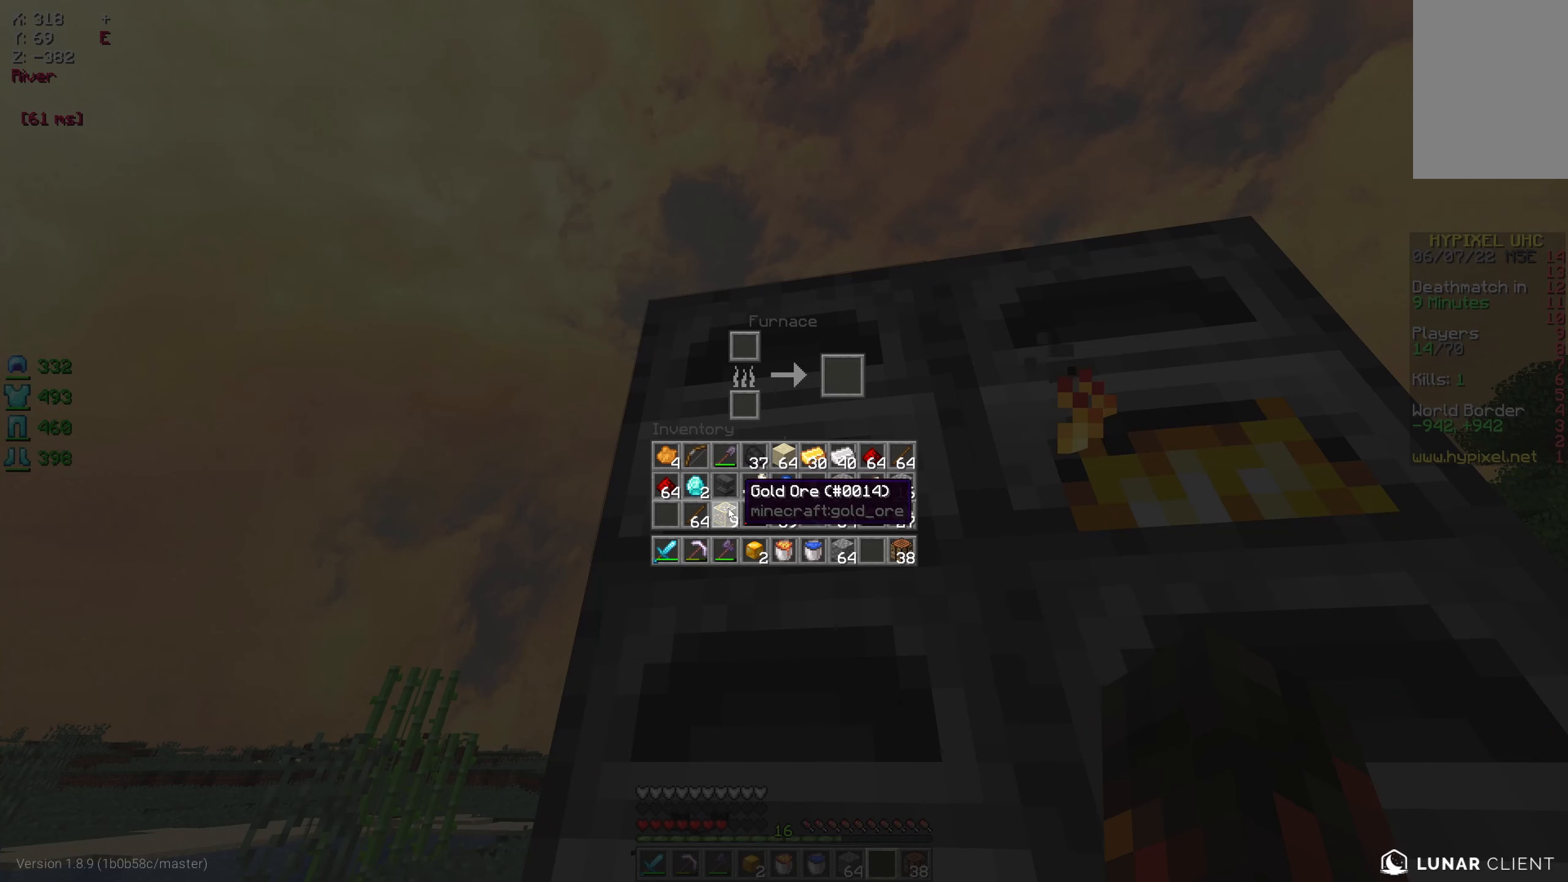
{"keys": [], "mouse": [], "events": []}
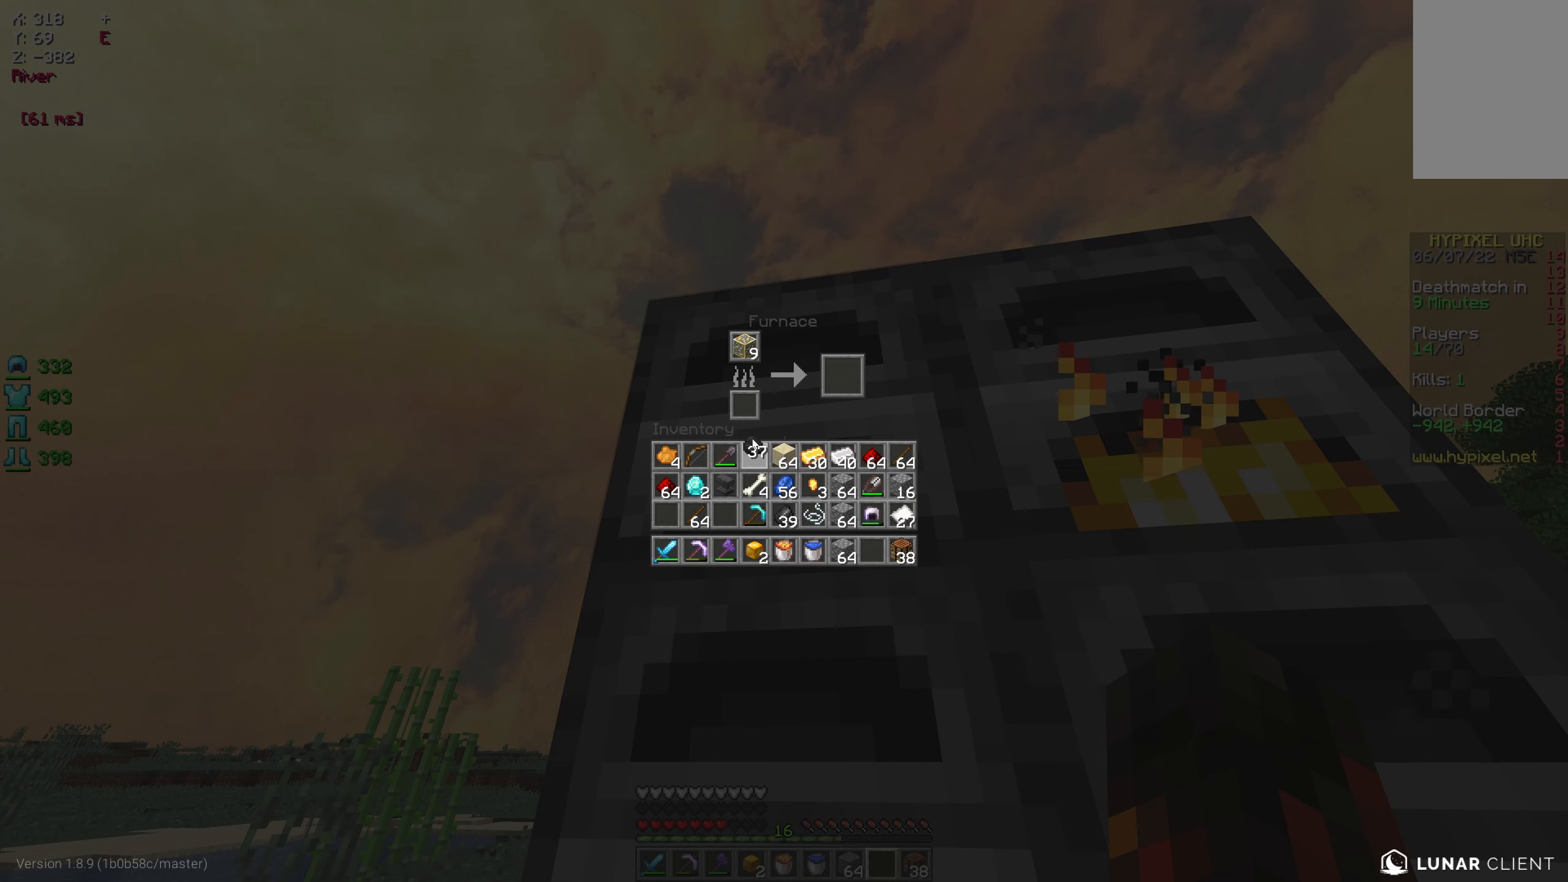
{"keys": [], "mouse": [], "events": []}
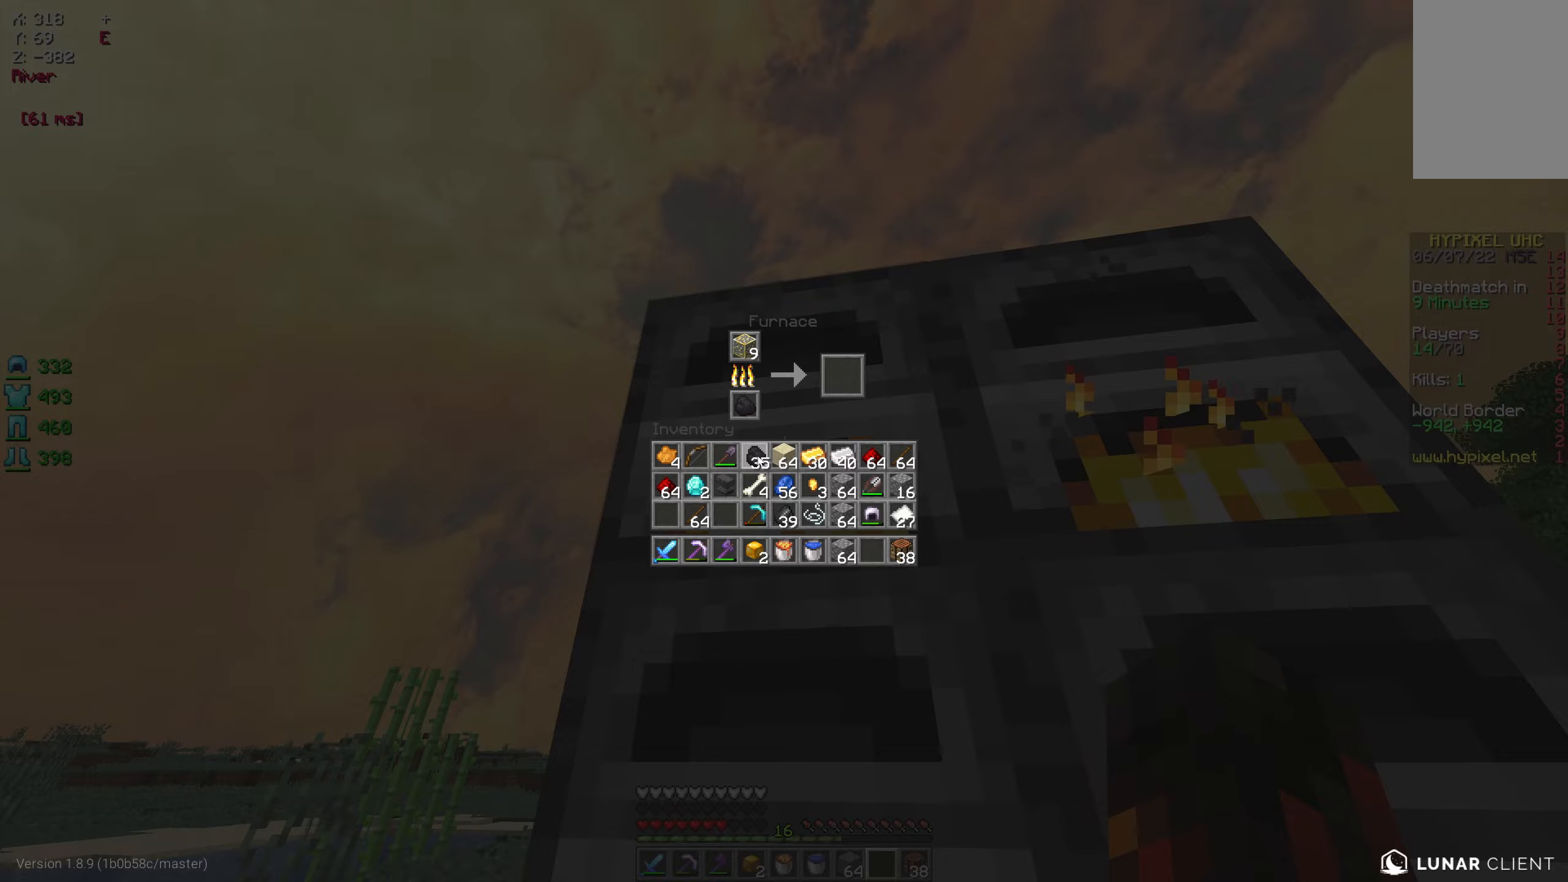
{"keys": [], "mouse": [], "events": []}
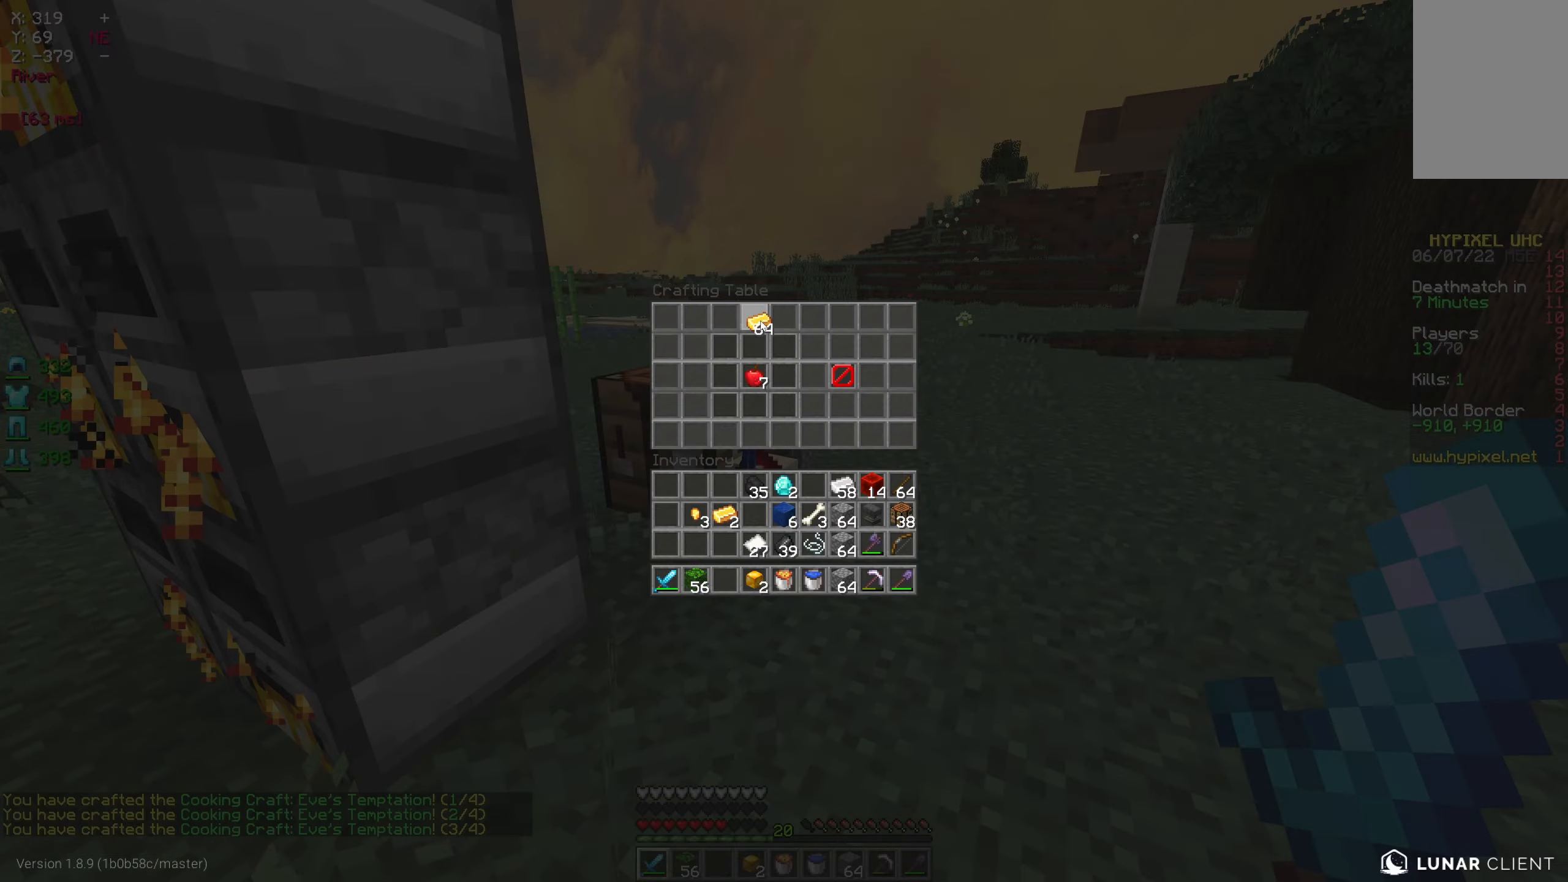
{"keys": [], "mouse": [], "events": []}
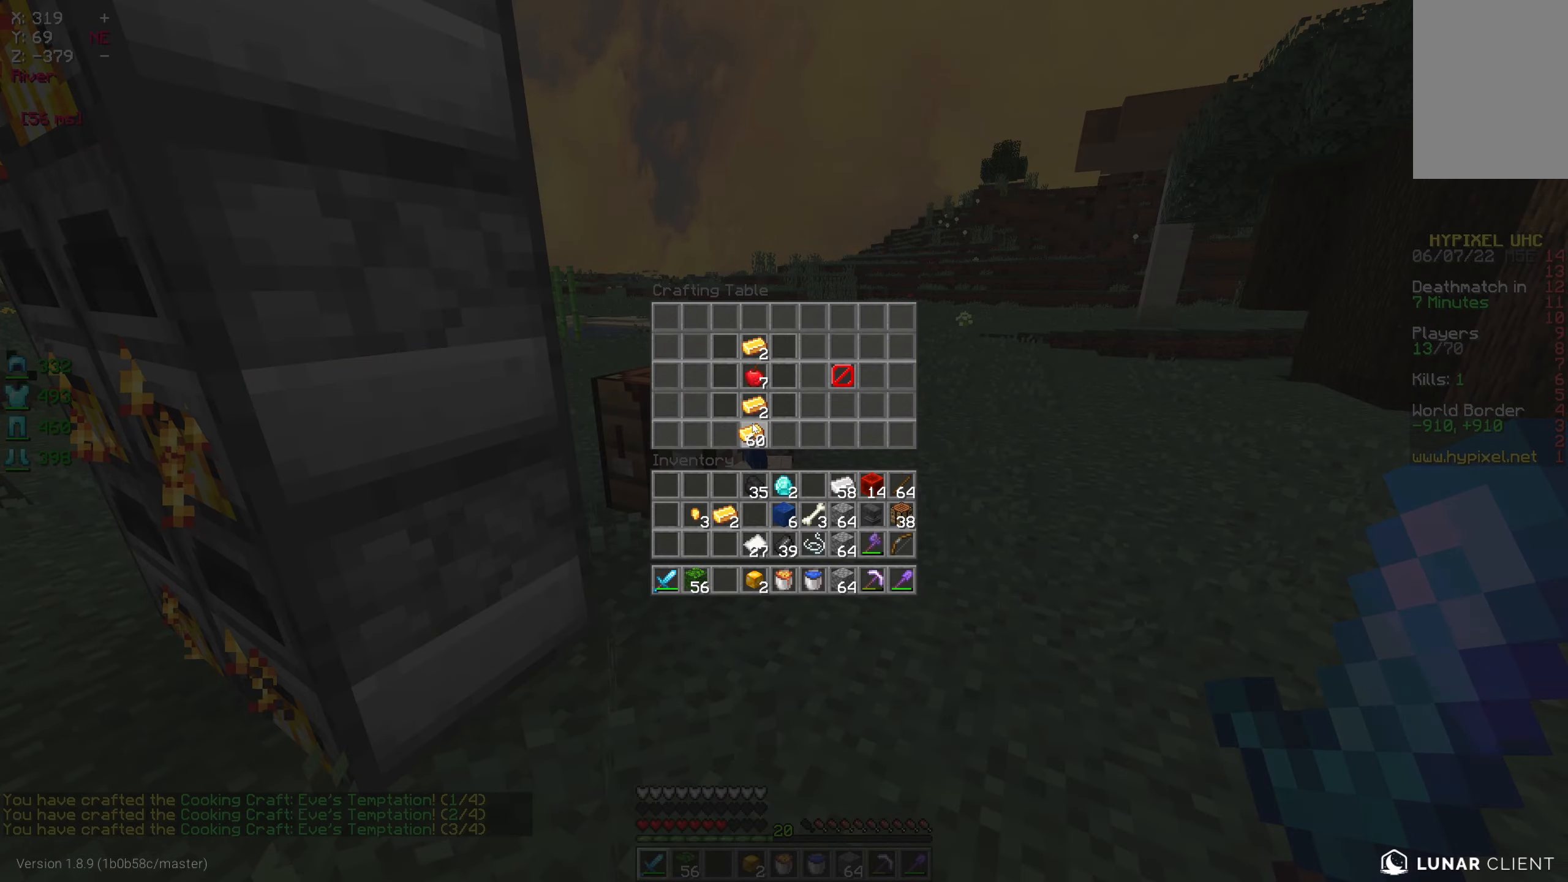
{"keys": [], "mouse": [], "events": []}
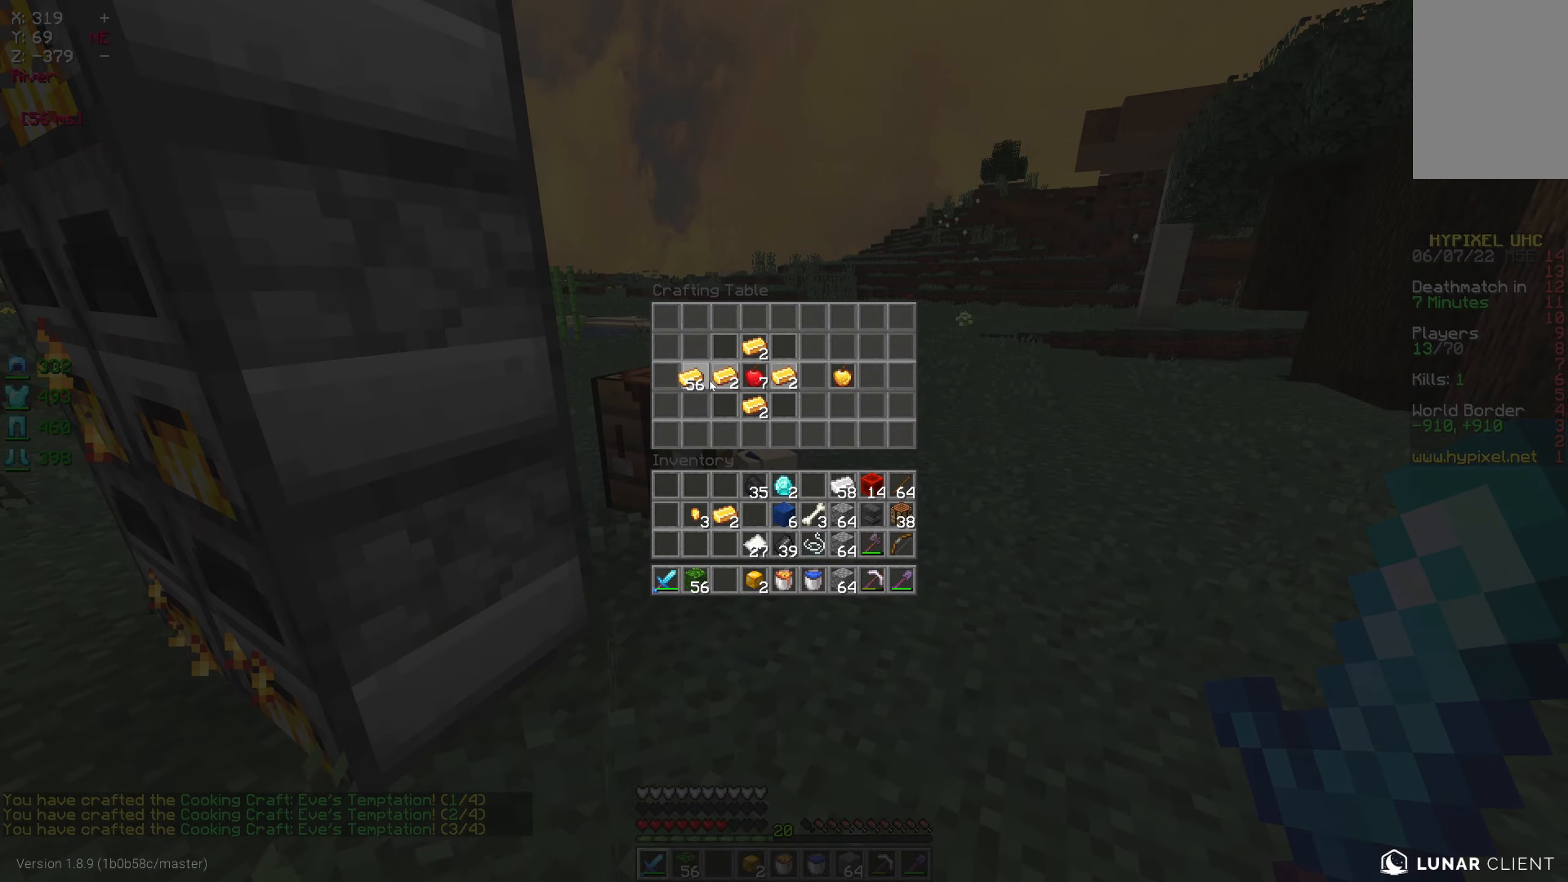
{"keys": [], "mouse": [], "events": []}
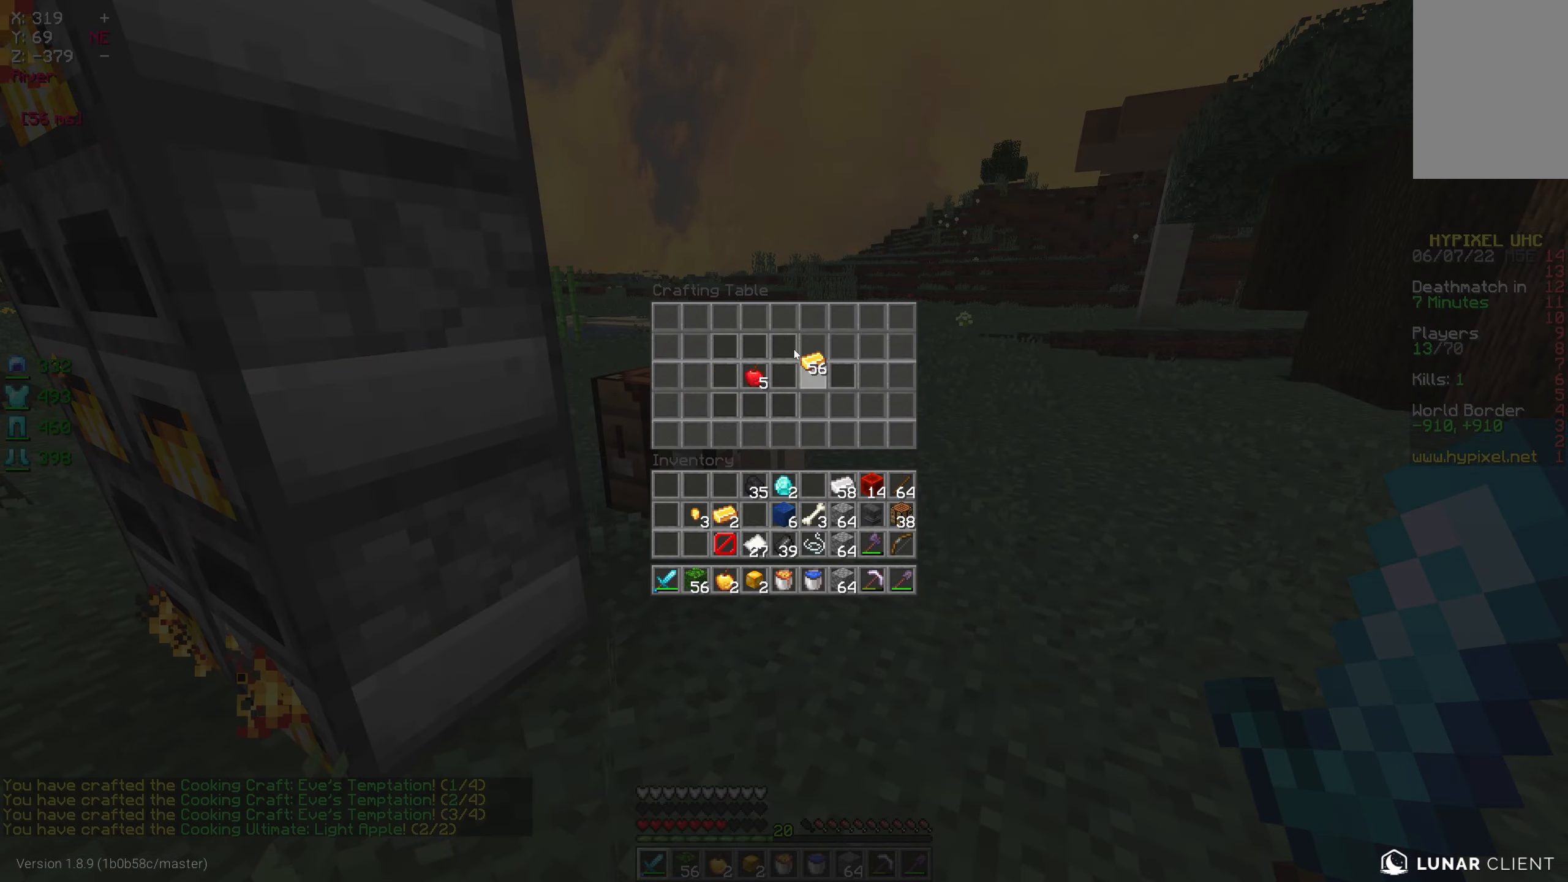
{"keys": [], "mouse": [], "events": []}
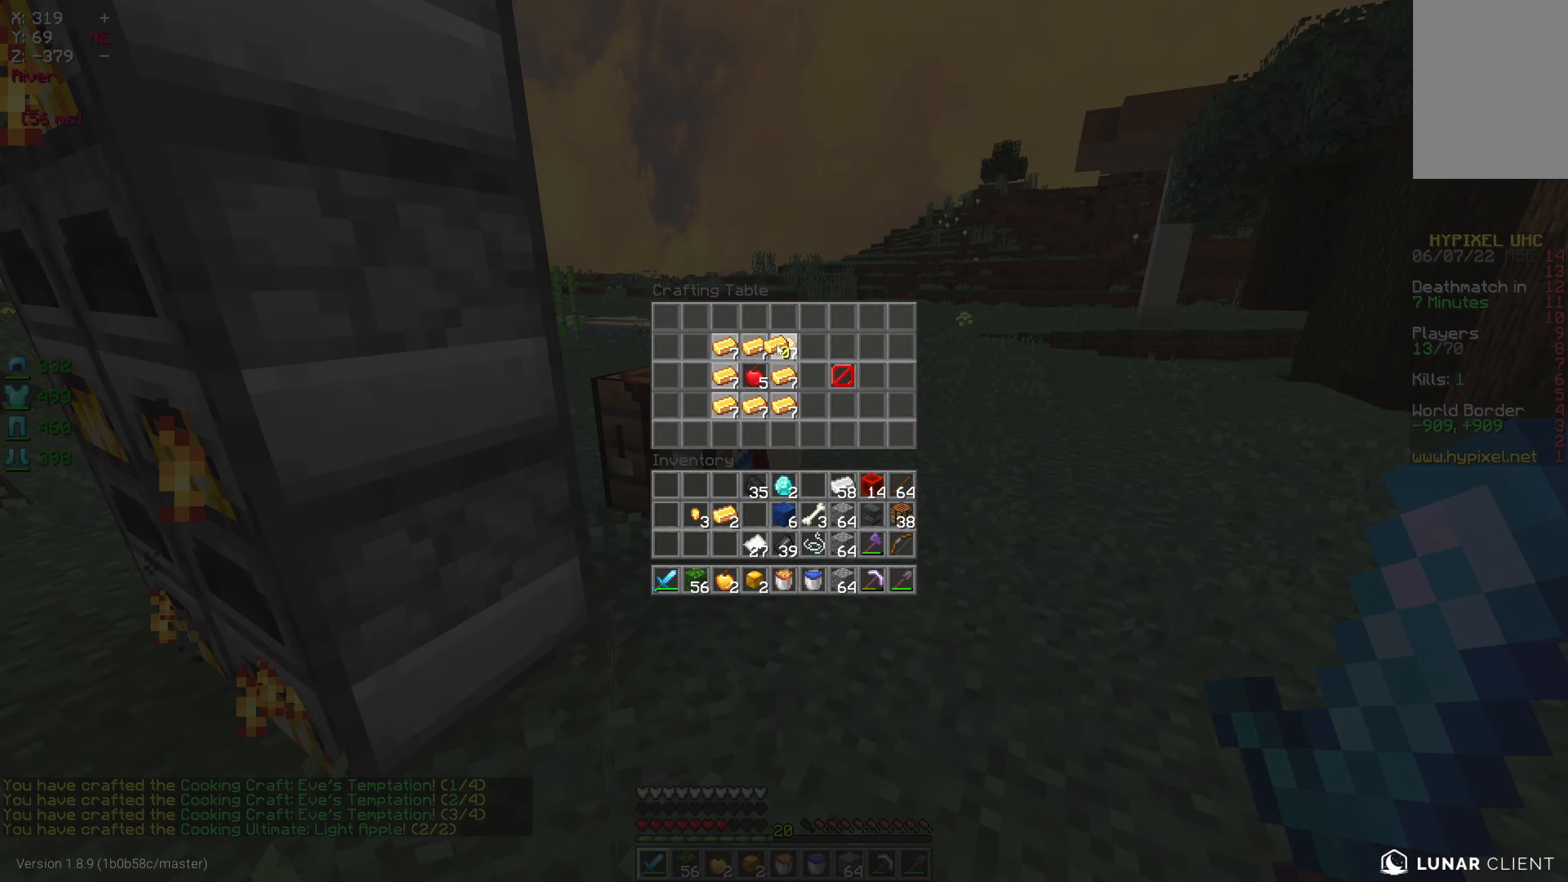
{"keys": [], "mouse": [], "events": []}
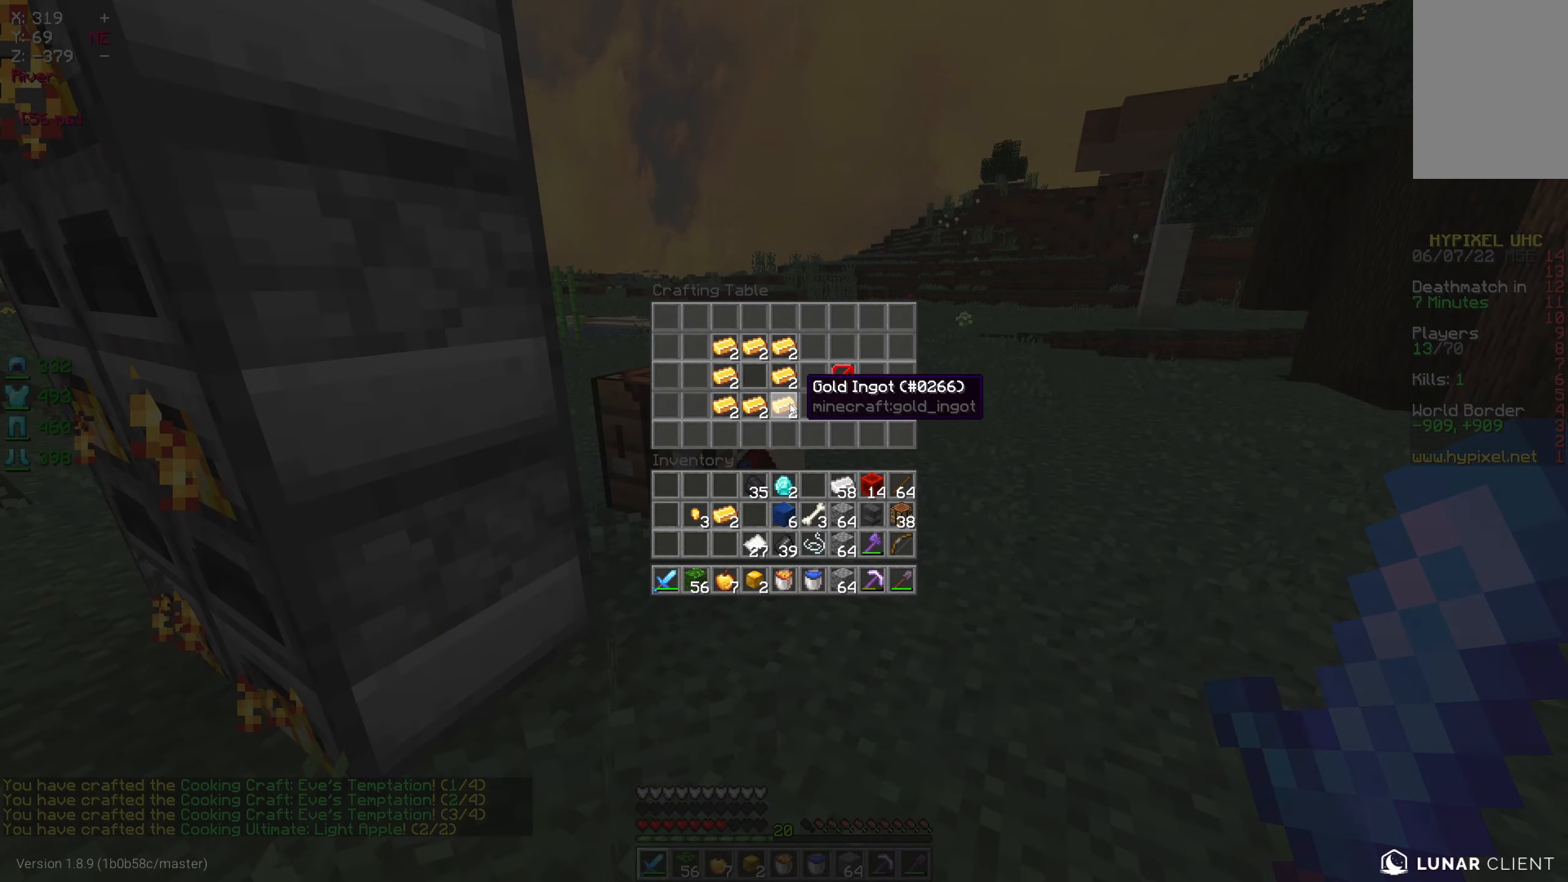
{"keys": [], "mouse": [], "events": []}
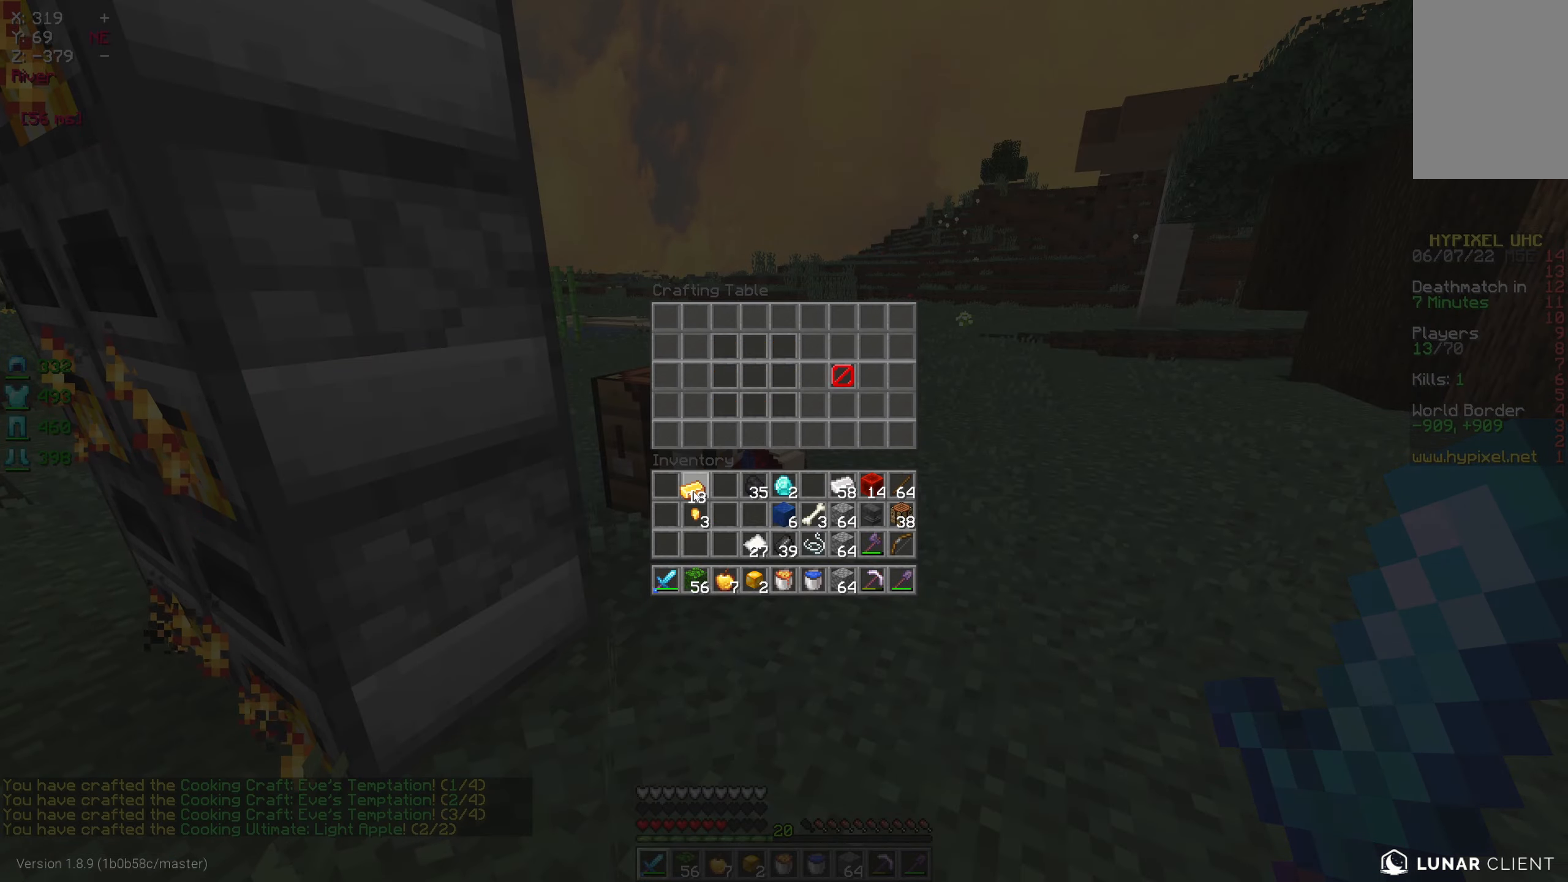
{"keys": [], "mouse": [], "events": []}
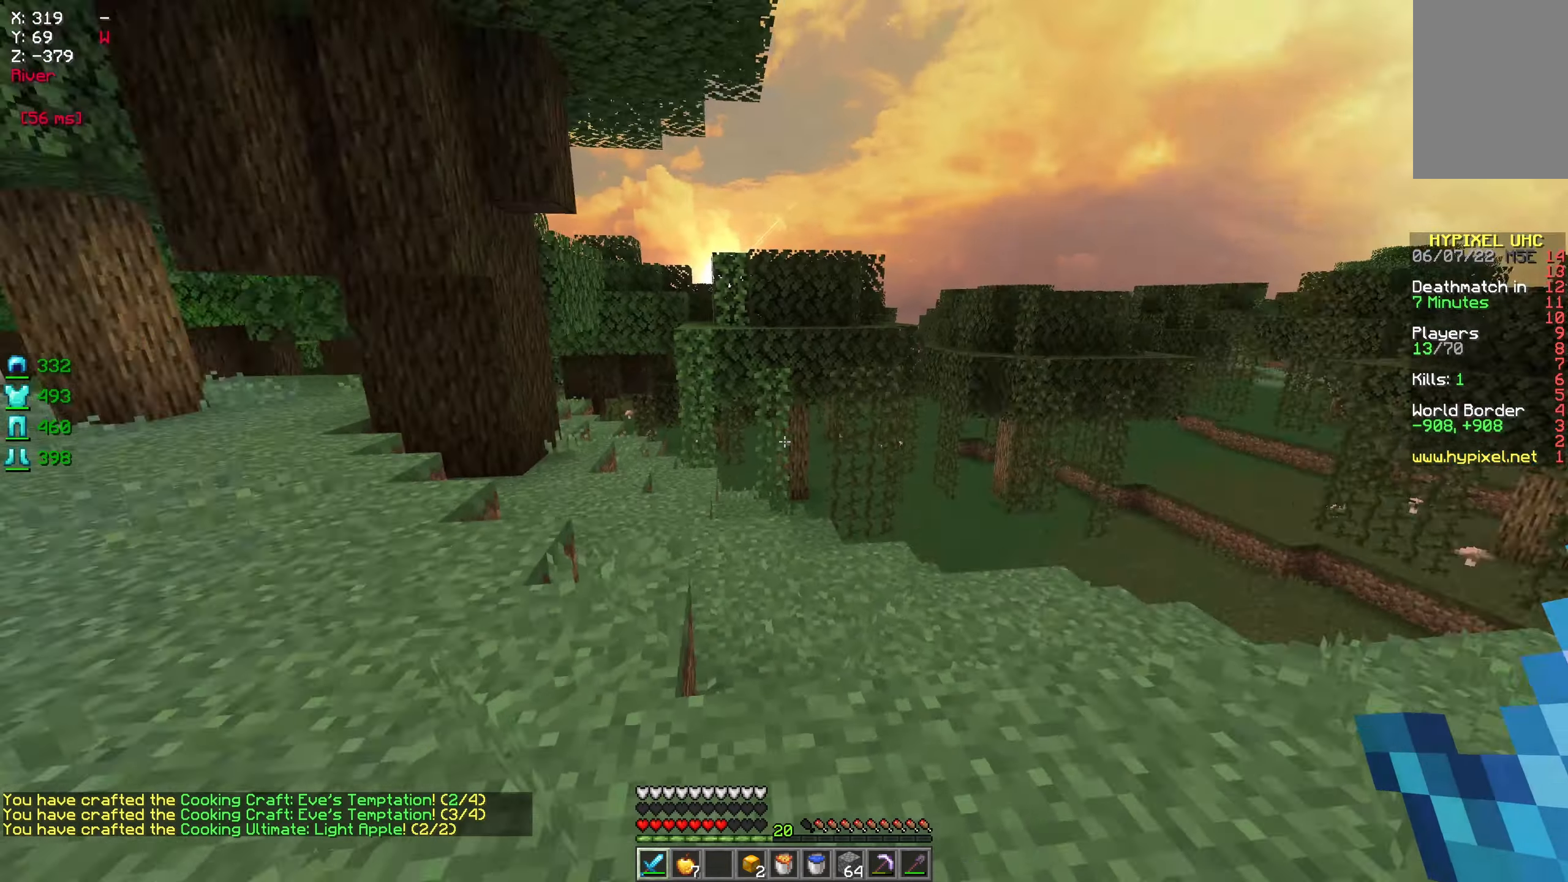
{"keys": ["w"], "mouse": [], "events": [[17, "a", "down"], [217, "a", "up"], [350, "w", "down"]]}
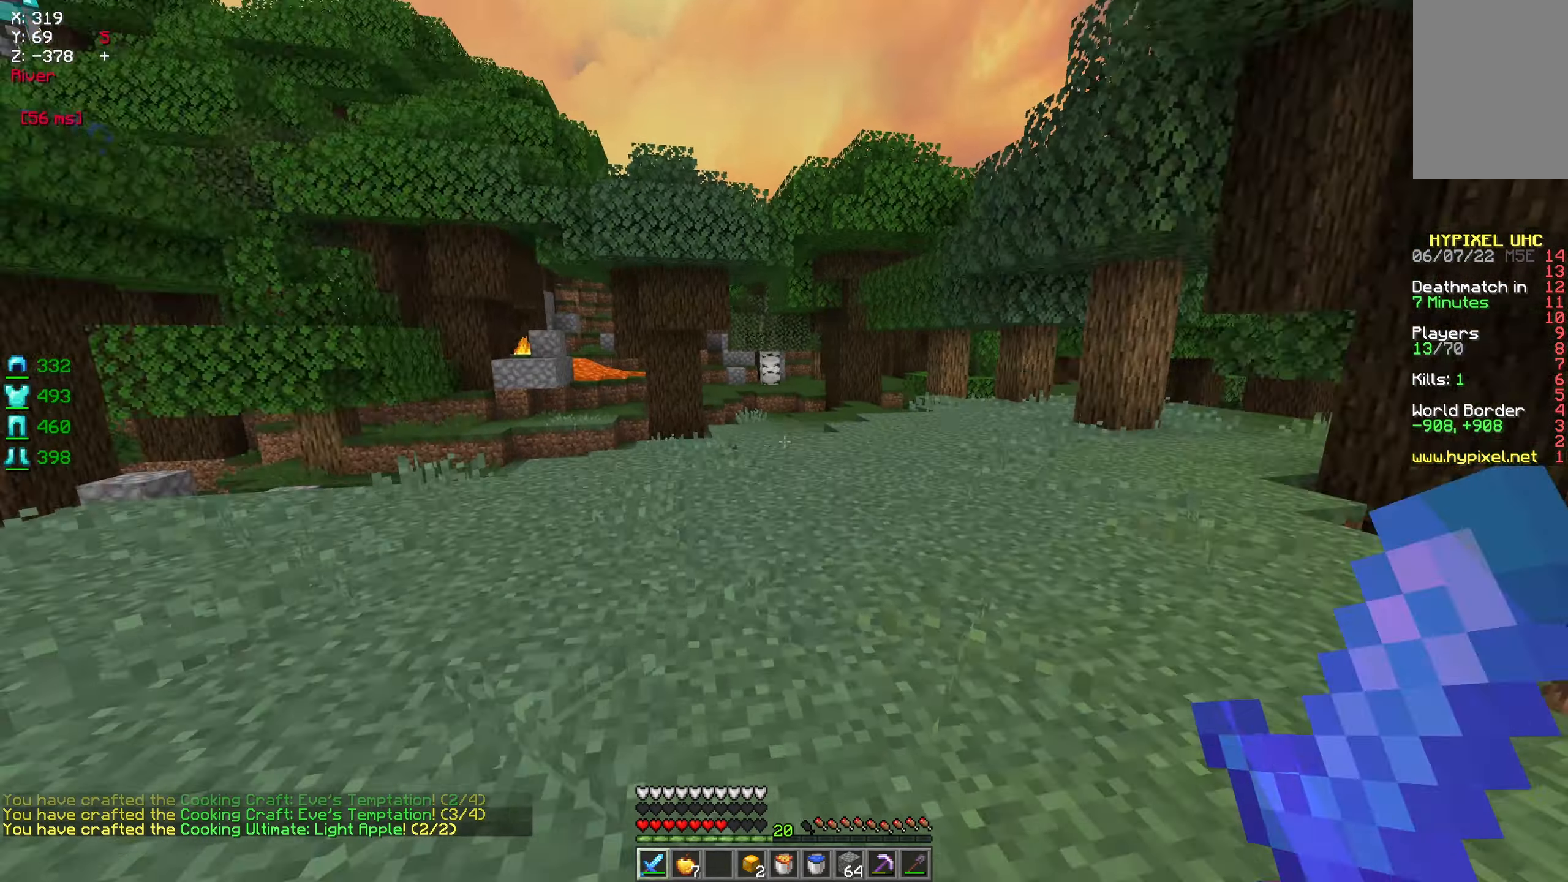
{"keys": ["d"], "mouse": [], "events": [[267, "d", "down"], [400, "w", "up"]]}
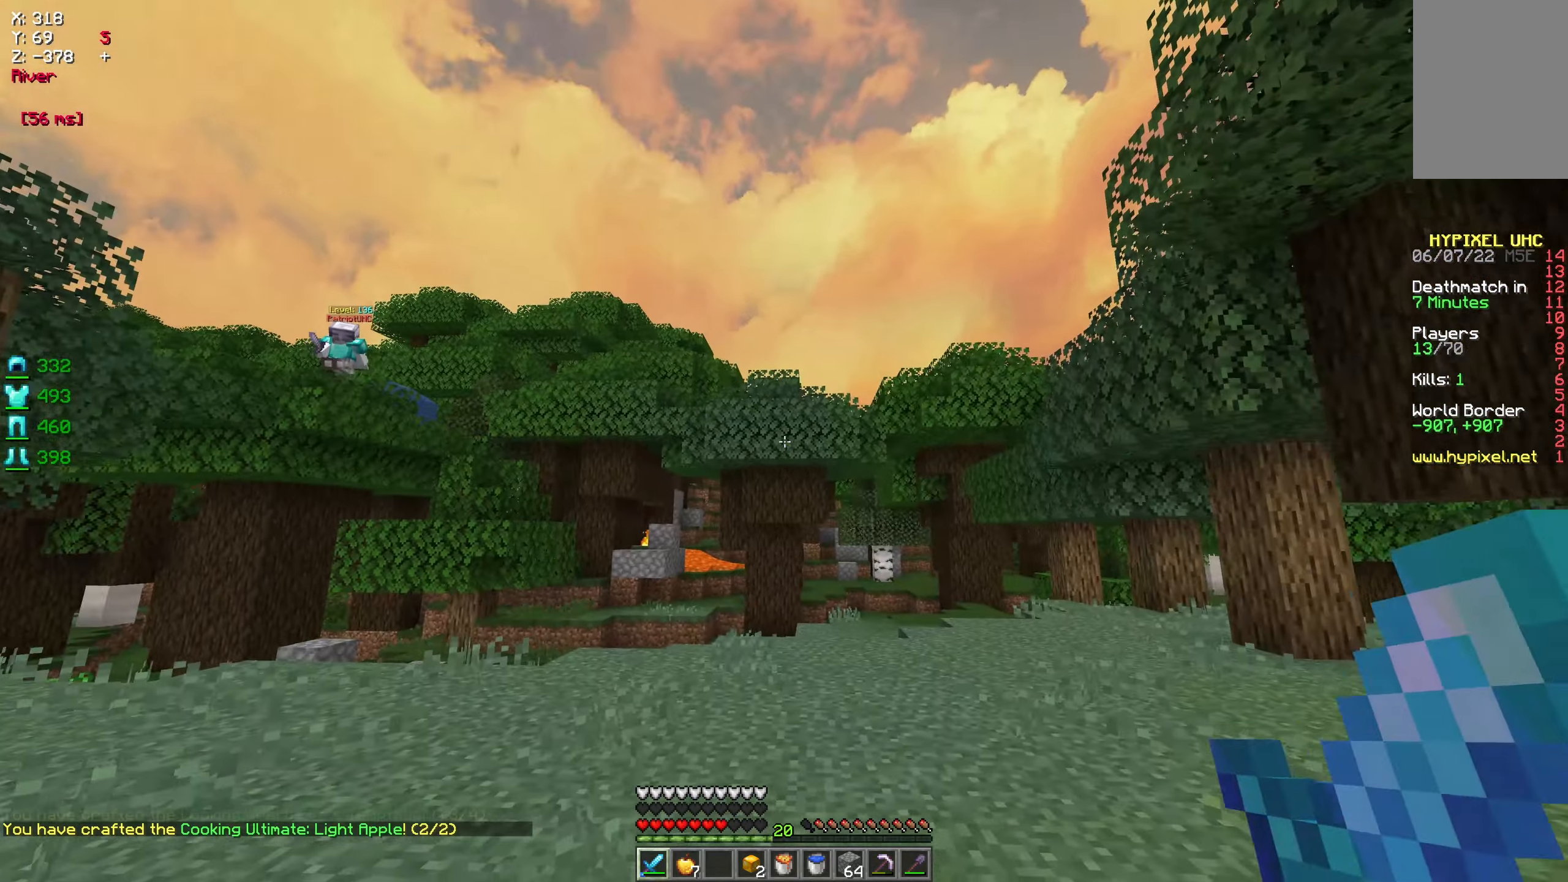
{"keys": ["d"], "mouse": [], "events": [[83, "d", "up"], [316, "d", "down"]]}
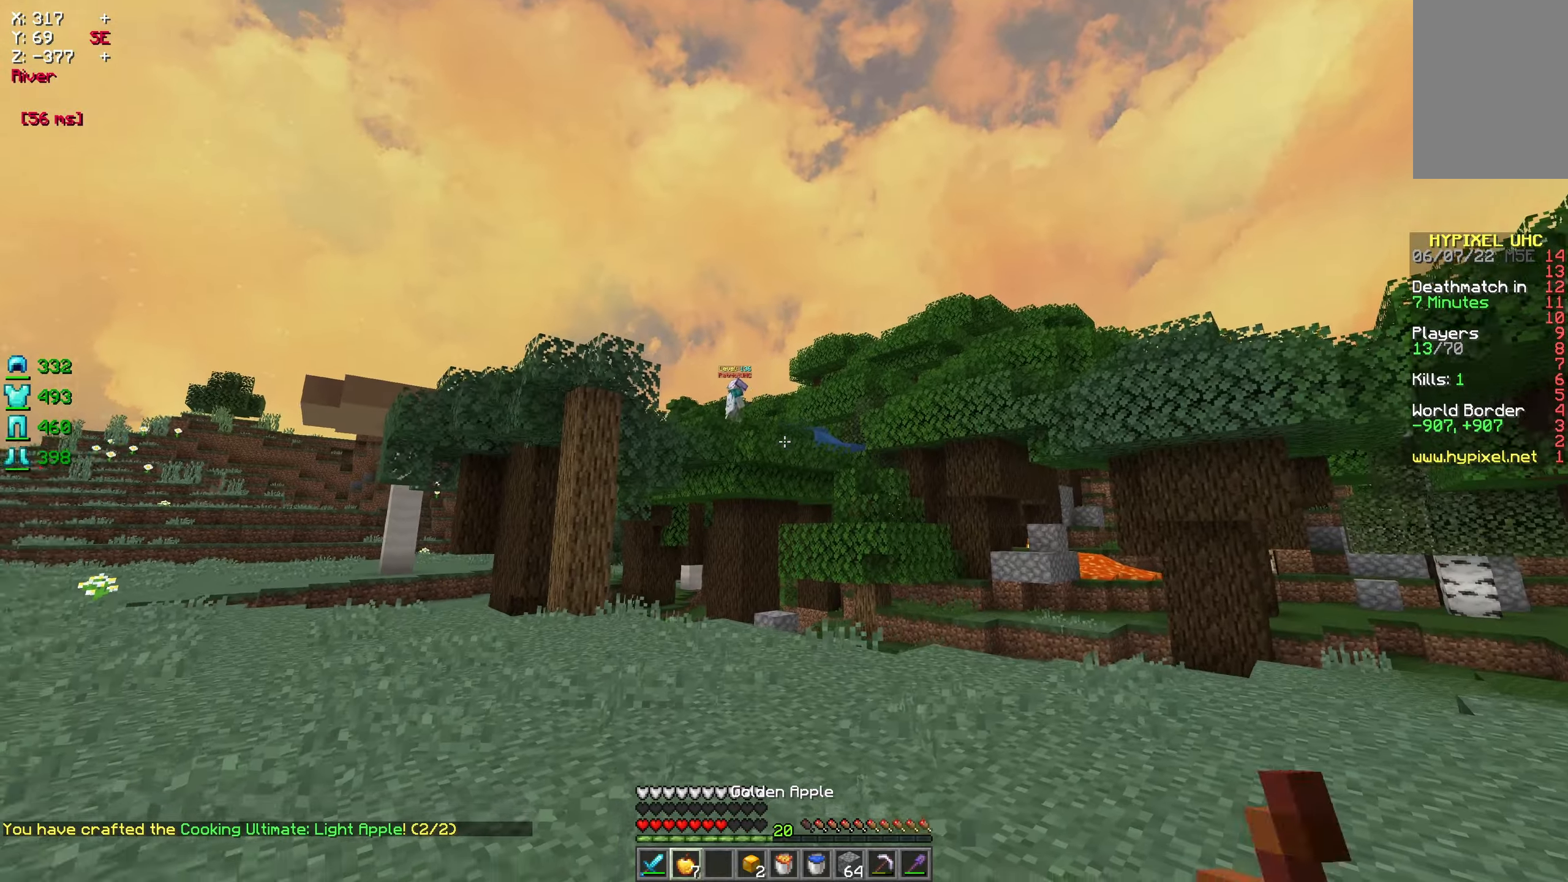
{"keys": [], "mouse": ["right"], "events": [[16, "mouse_right", "down"], [266, "s", "down"], [416, "d", "up"], [416, "s", "up"]]}
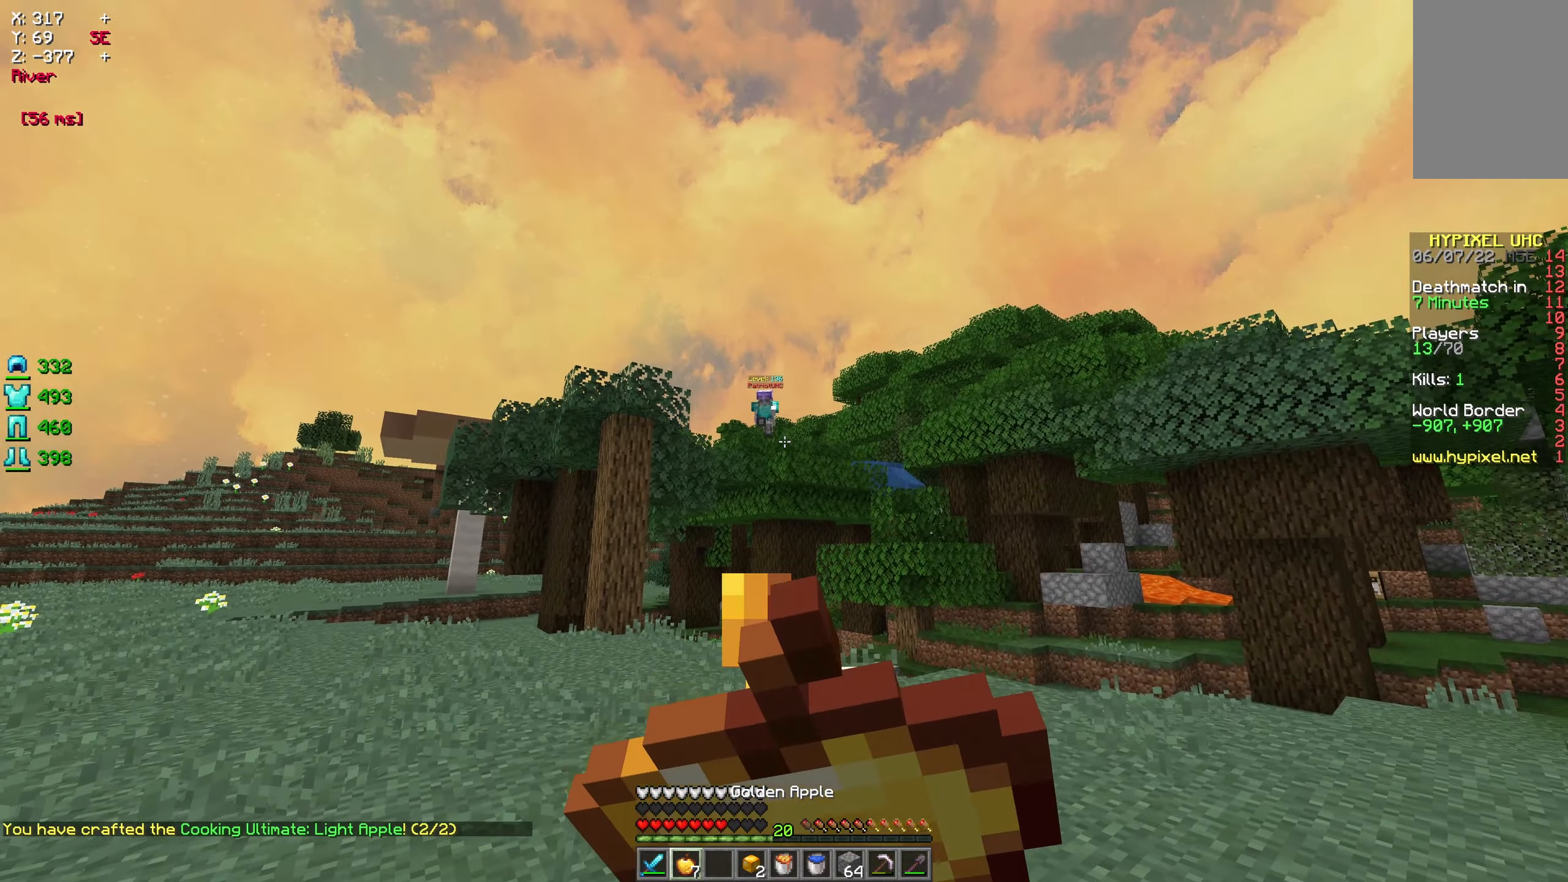
{"keys": [], "mouse": ["right"], "events": []}
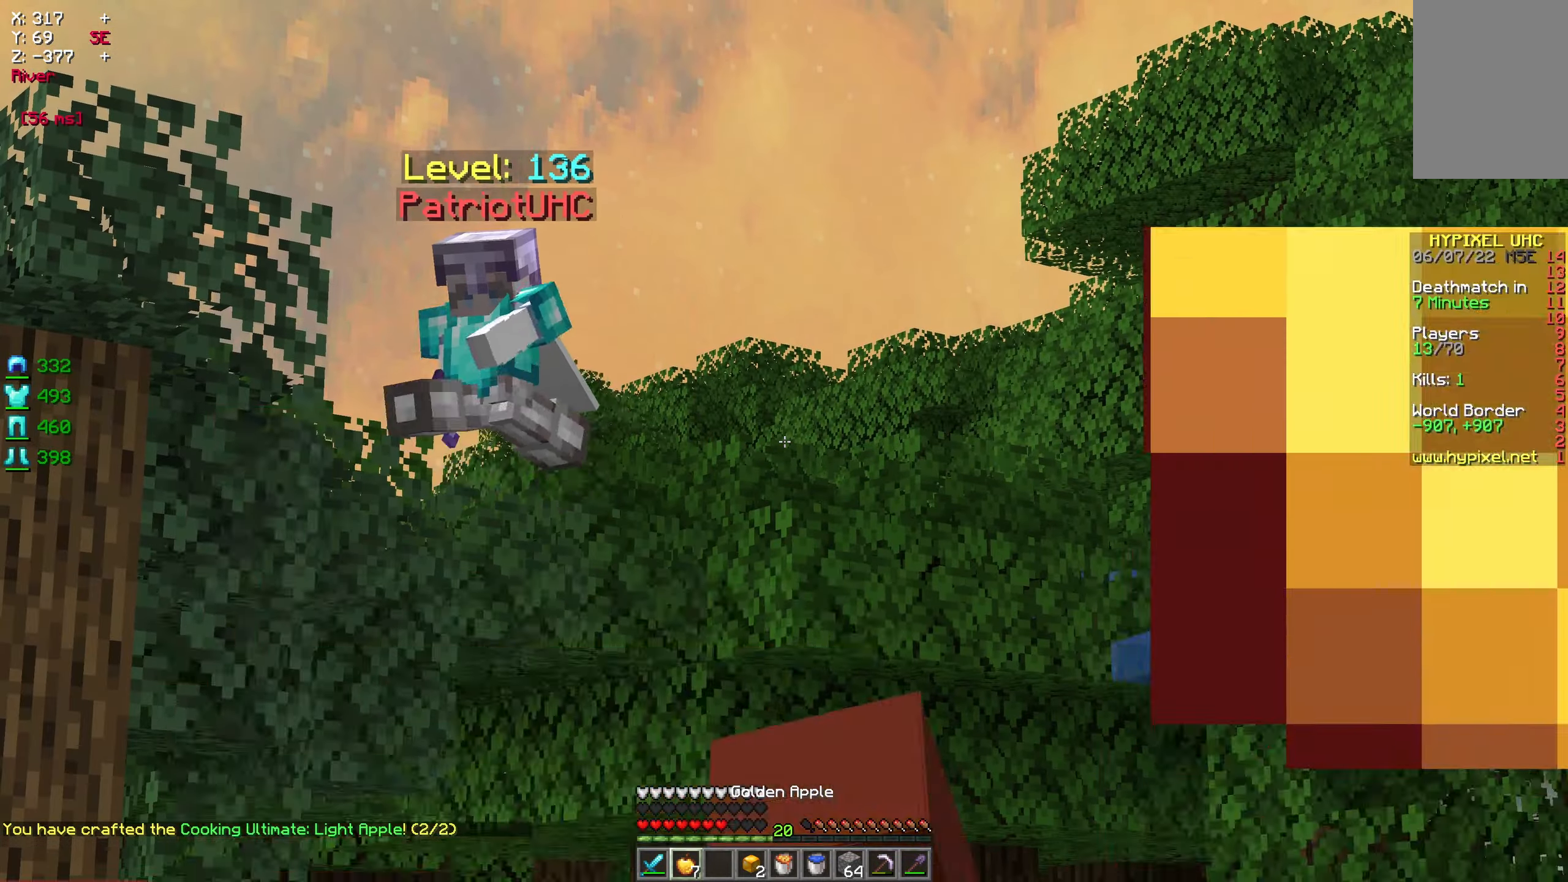
{"keys": ["d"], "mouse": ["right"], "events": [[316, "d", "down"]]}
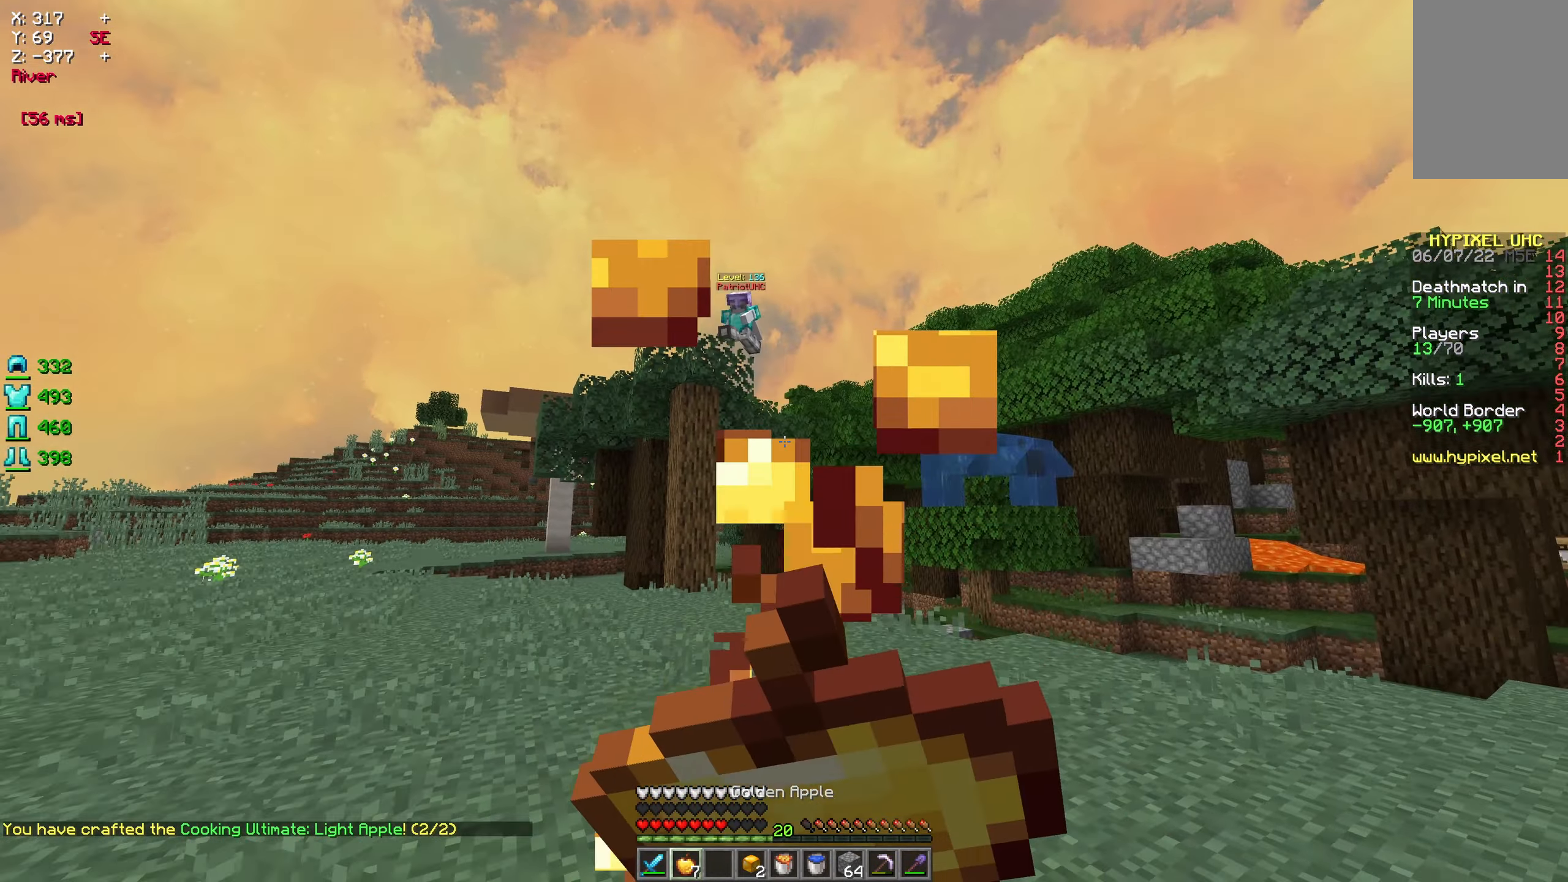
{"keys": ["a", "w"], "mouse": [], "events": [[166, "d", "up"], [183, "a", "down"], [366, "mouse_right", "up"], [416, "w", "down"]]}
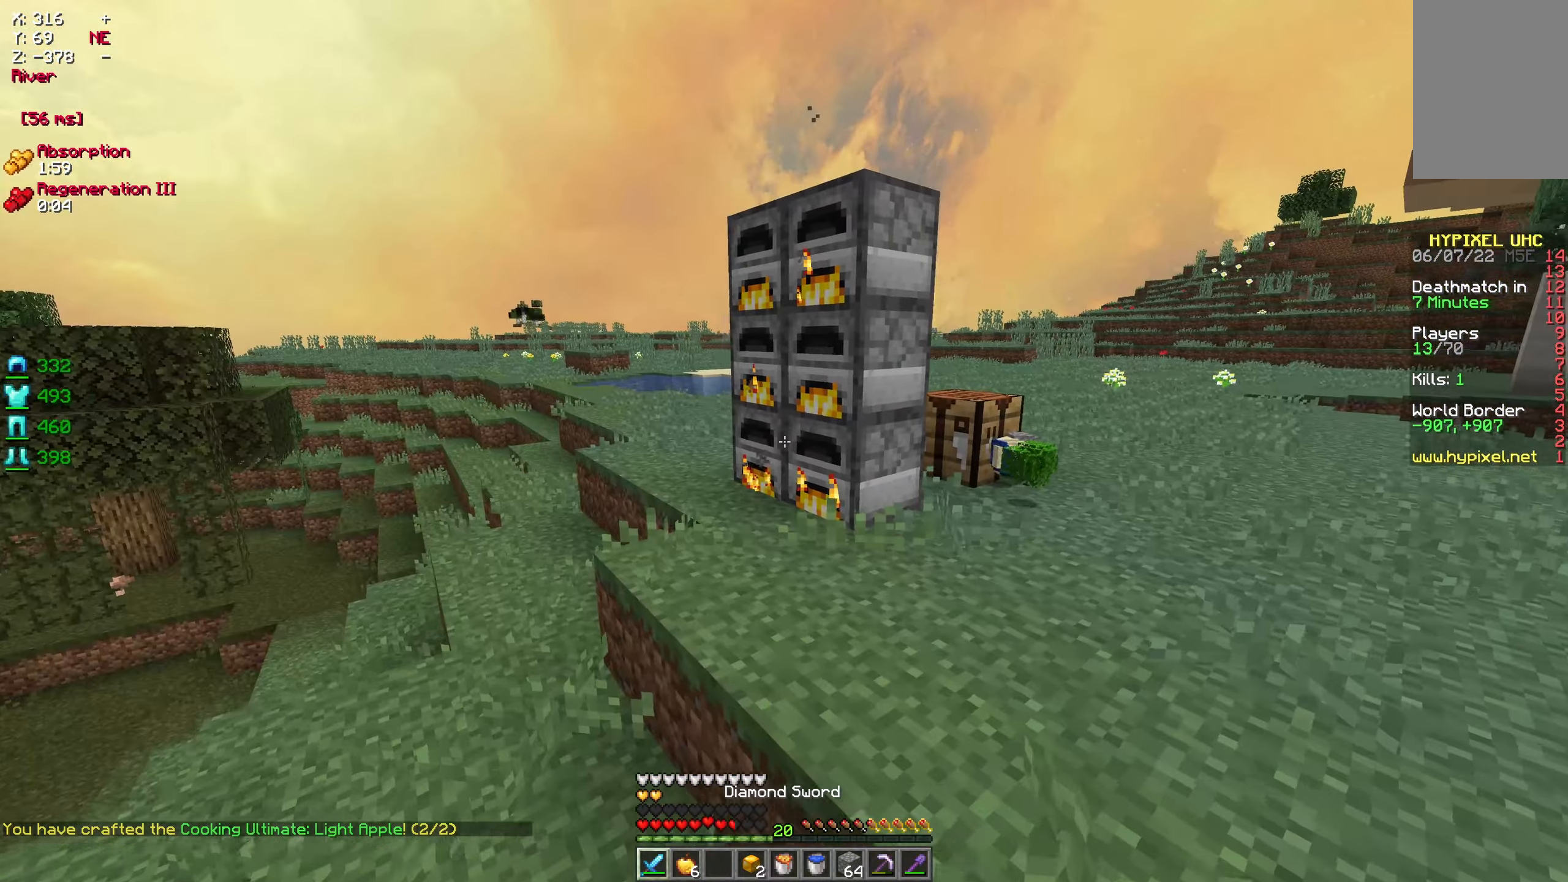
{"keys": ["a"], "mouse": [], "events": [[233, "w", "up"]]}
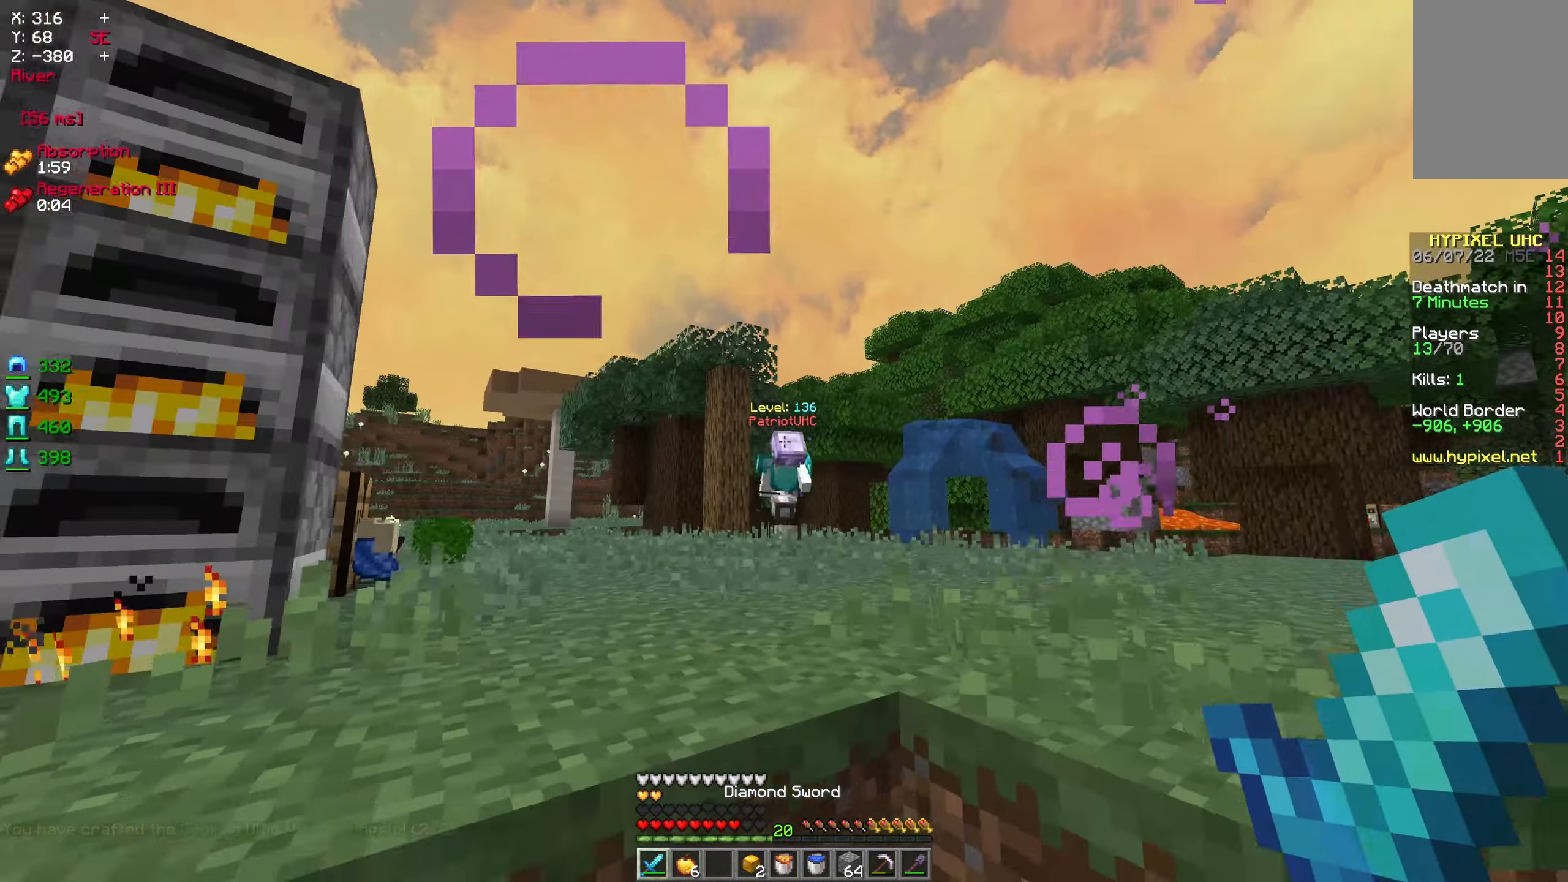
{"keys": ["a", "w"], "mouse": ["right"], "events": [[33, "d", "down"], [83, "a", "up"], [200, "w", "down"], [316, "d", "up"], [400, "mouse_right", "down"], [483, "a", "down"]]}
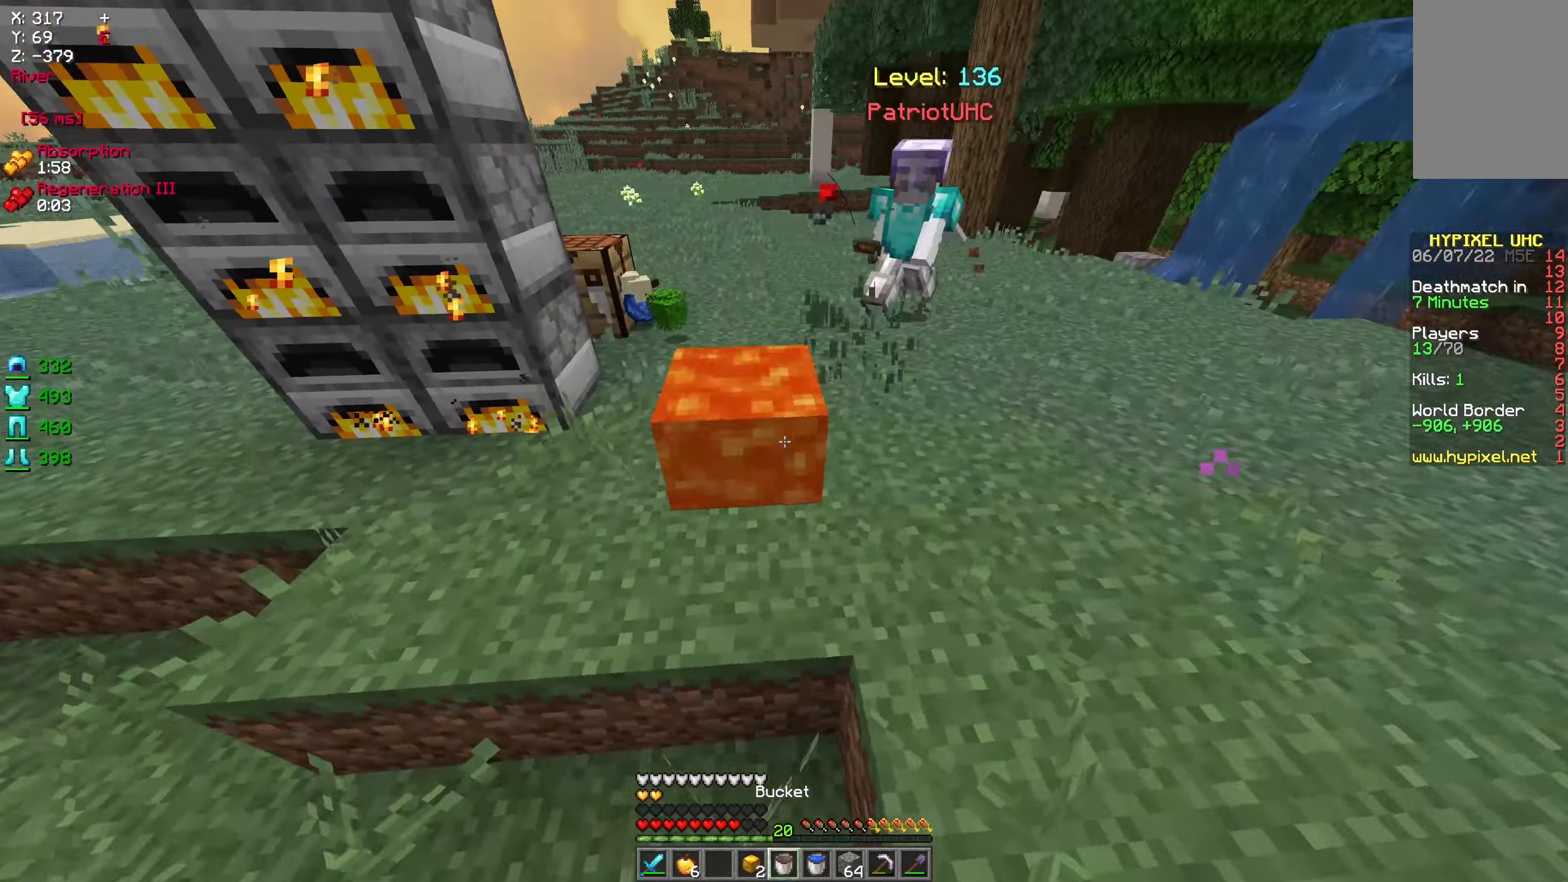
{"keys": ["d", "w"], "mouse": ["left"], "events": [[50, "mouse_right", "up"], [233, "mouse_left", "down"], [316, "a", "up"], [350, "d", "down"]]}
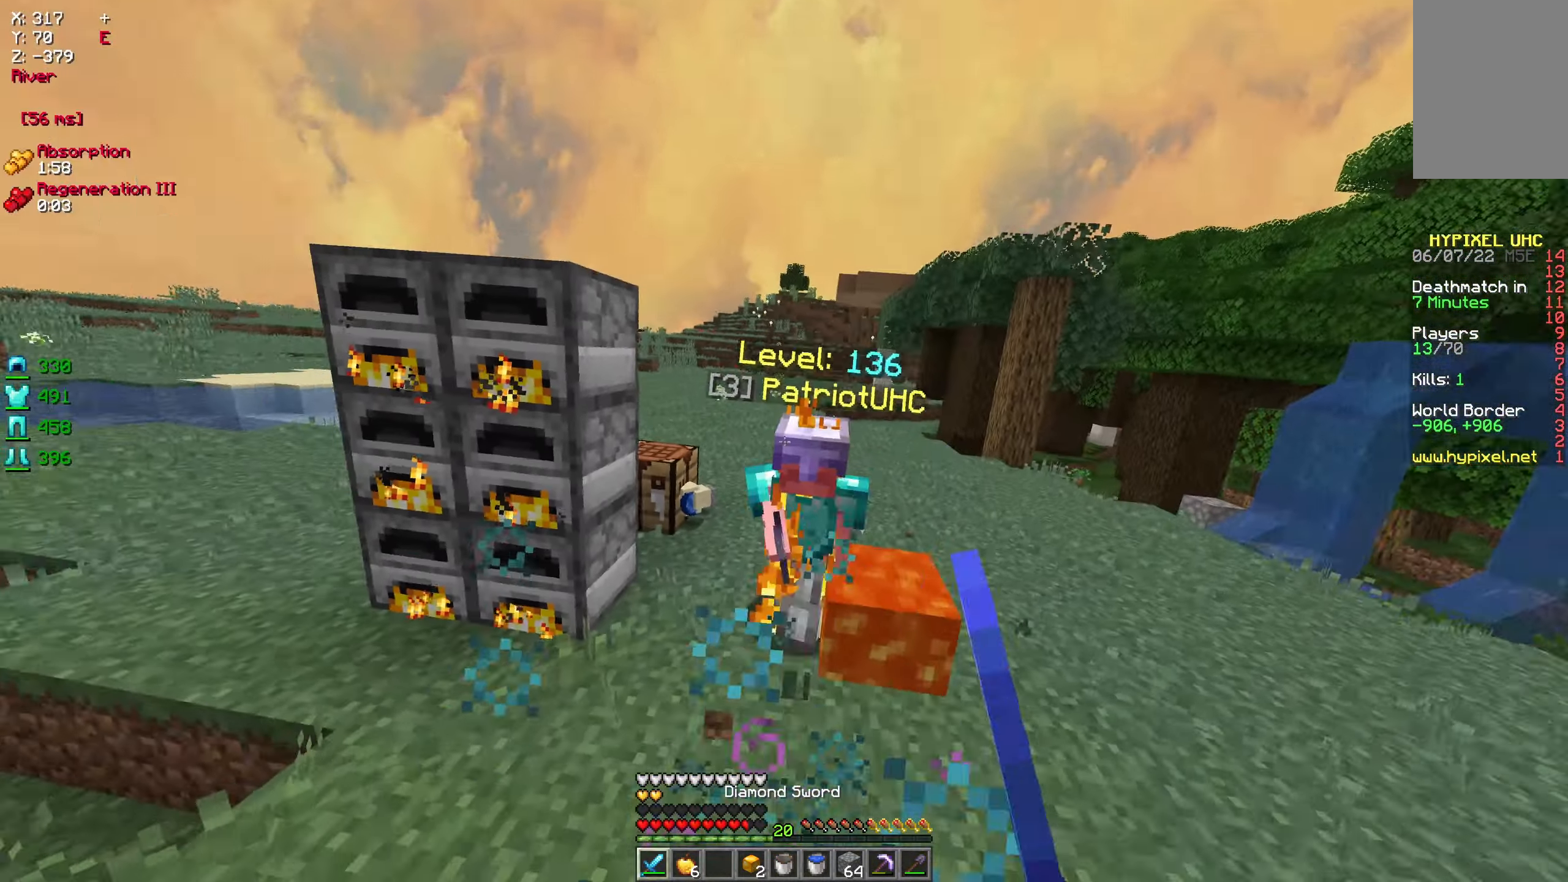
{"keys": ["w"], "mouse": ["right"], "events": [[33, "a", "down"], [33, "d", "up"], [283, "a", "up"], [416, "mouse_left", "up"], [483, "mouse_right", "down"]]}
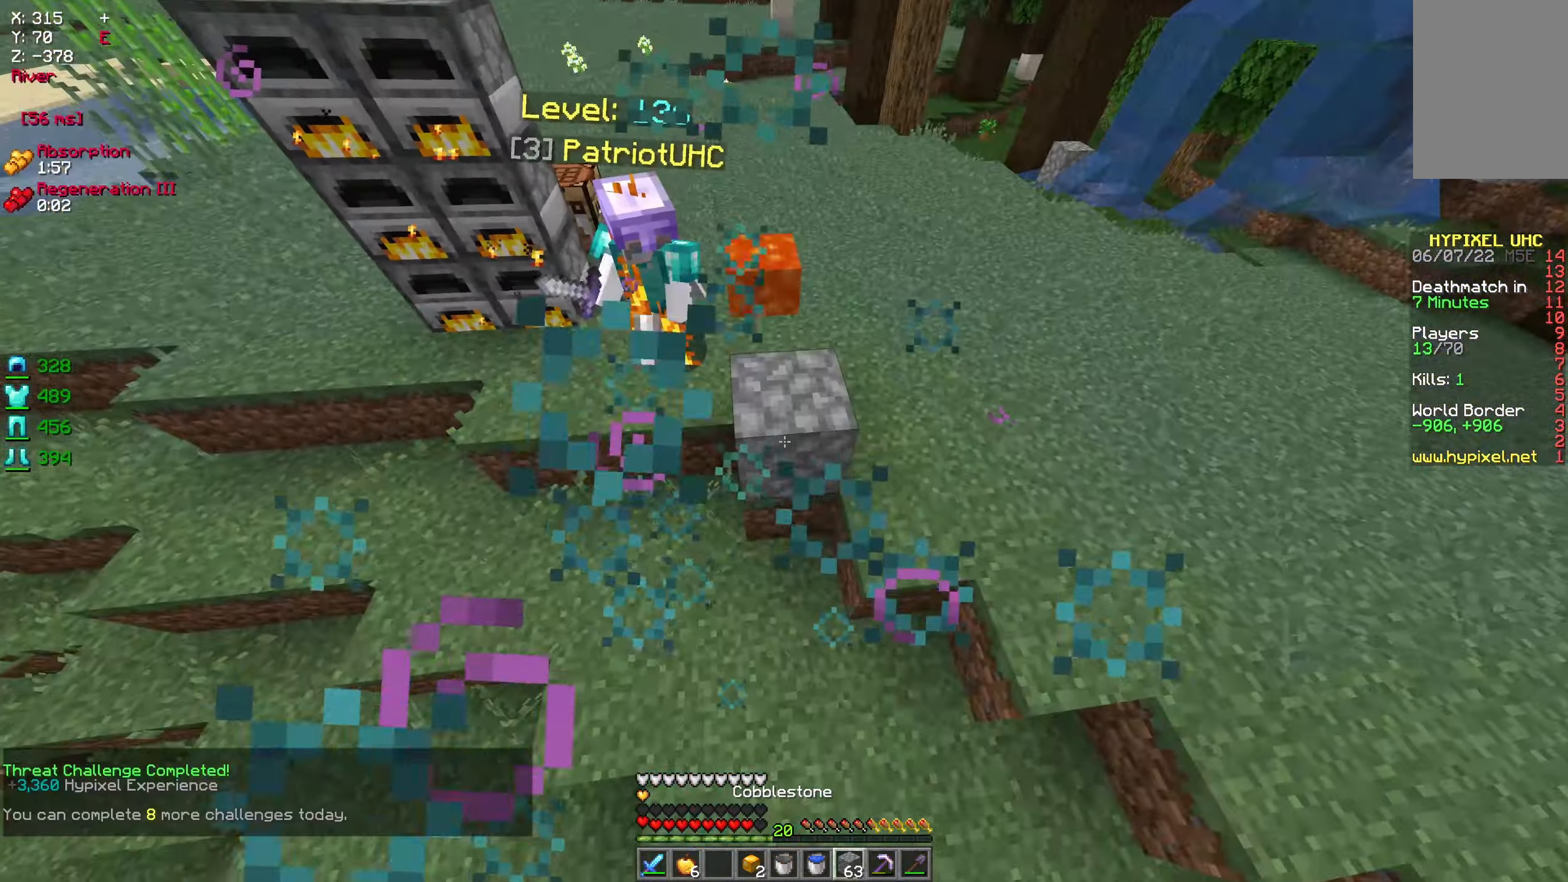
{"keys": ["w"], "mouse": ["right"], "events": [[116, "mouse_right", "up"], [216, "mouse_right", "down"]]}
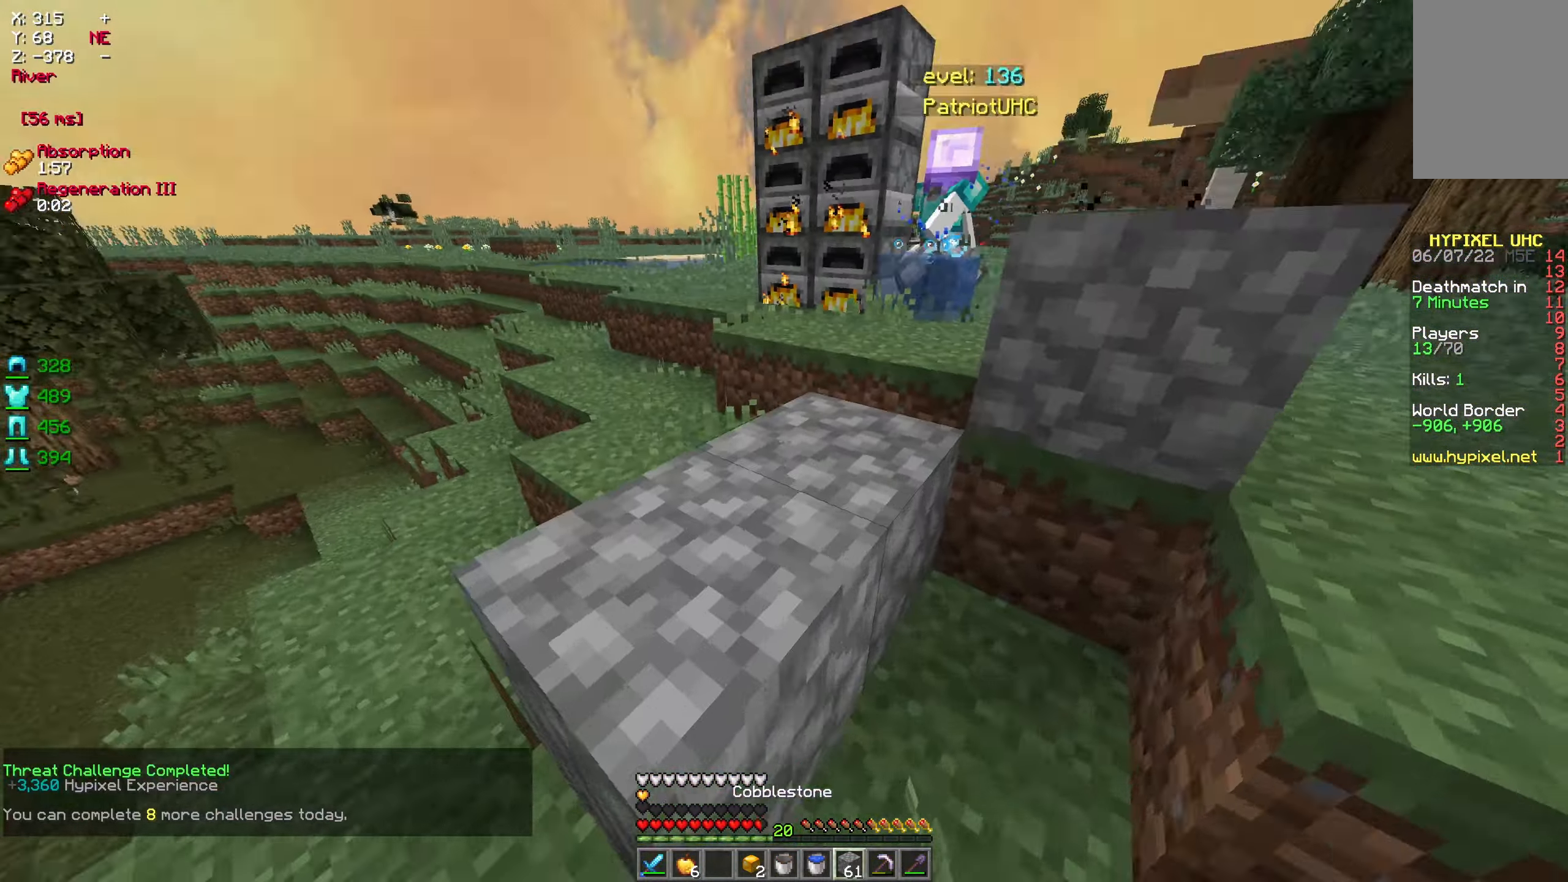
{"keys": ["a", "w"], "mouse": [], "events": [[16, "mouse_right", "up"], [117, "a", "down"]]}
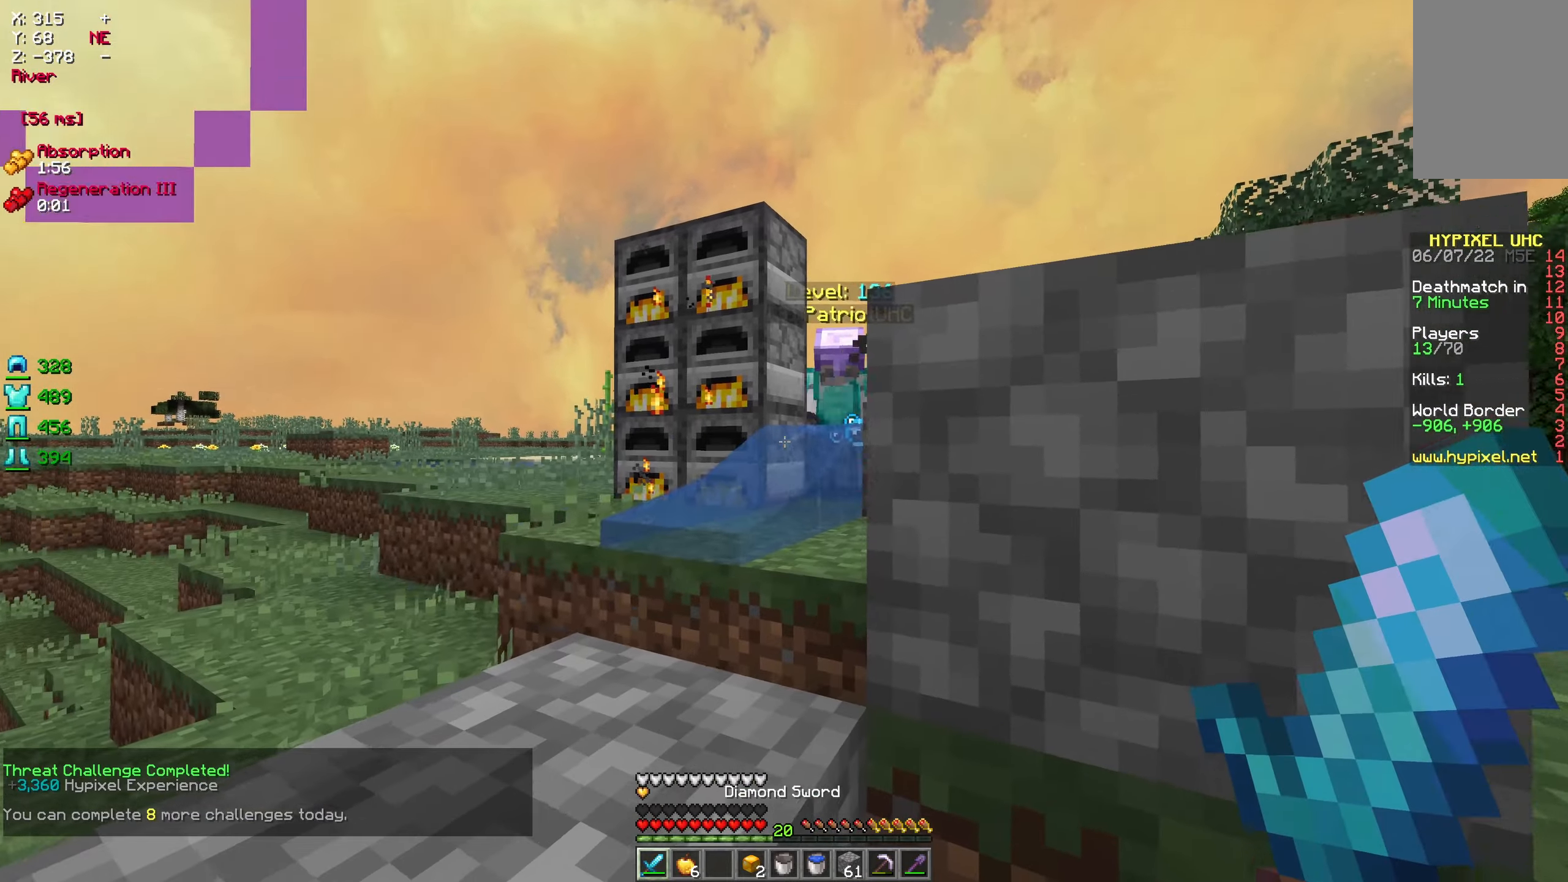
{"keys": ["w"], "mouse": ["right"], "events": [[33, "a", "up"], [117, "a", "down"], [450, "mouse_right", "down"], [500, "a", "up"]]}
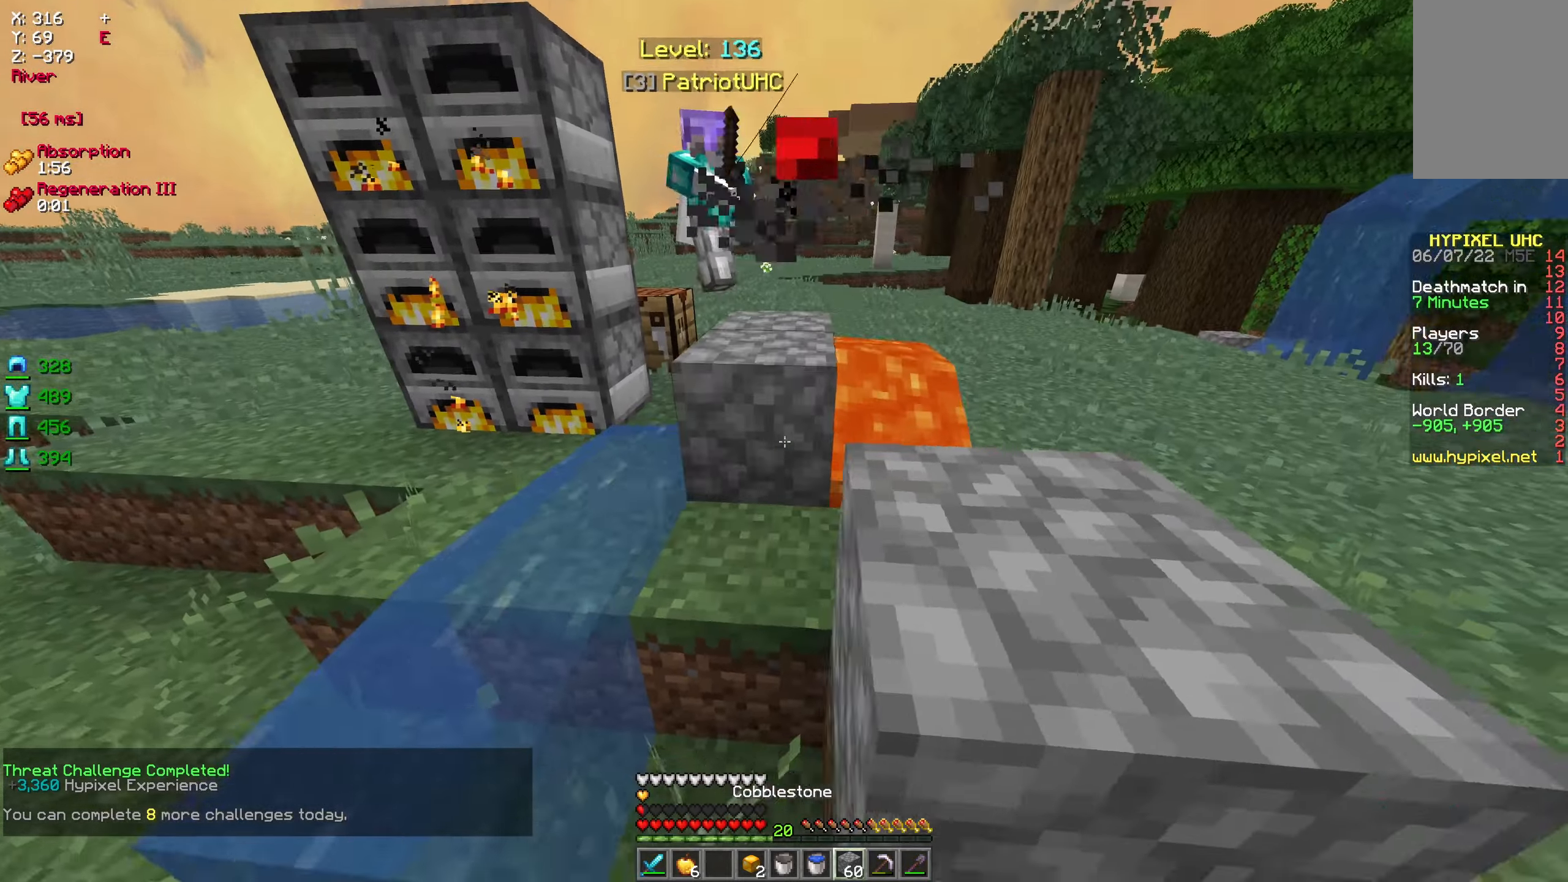
{"keys": ["w"], "mouse": [], "events": [[100, "mouse_right", "up"]]}
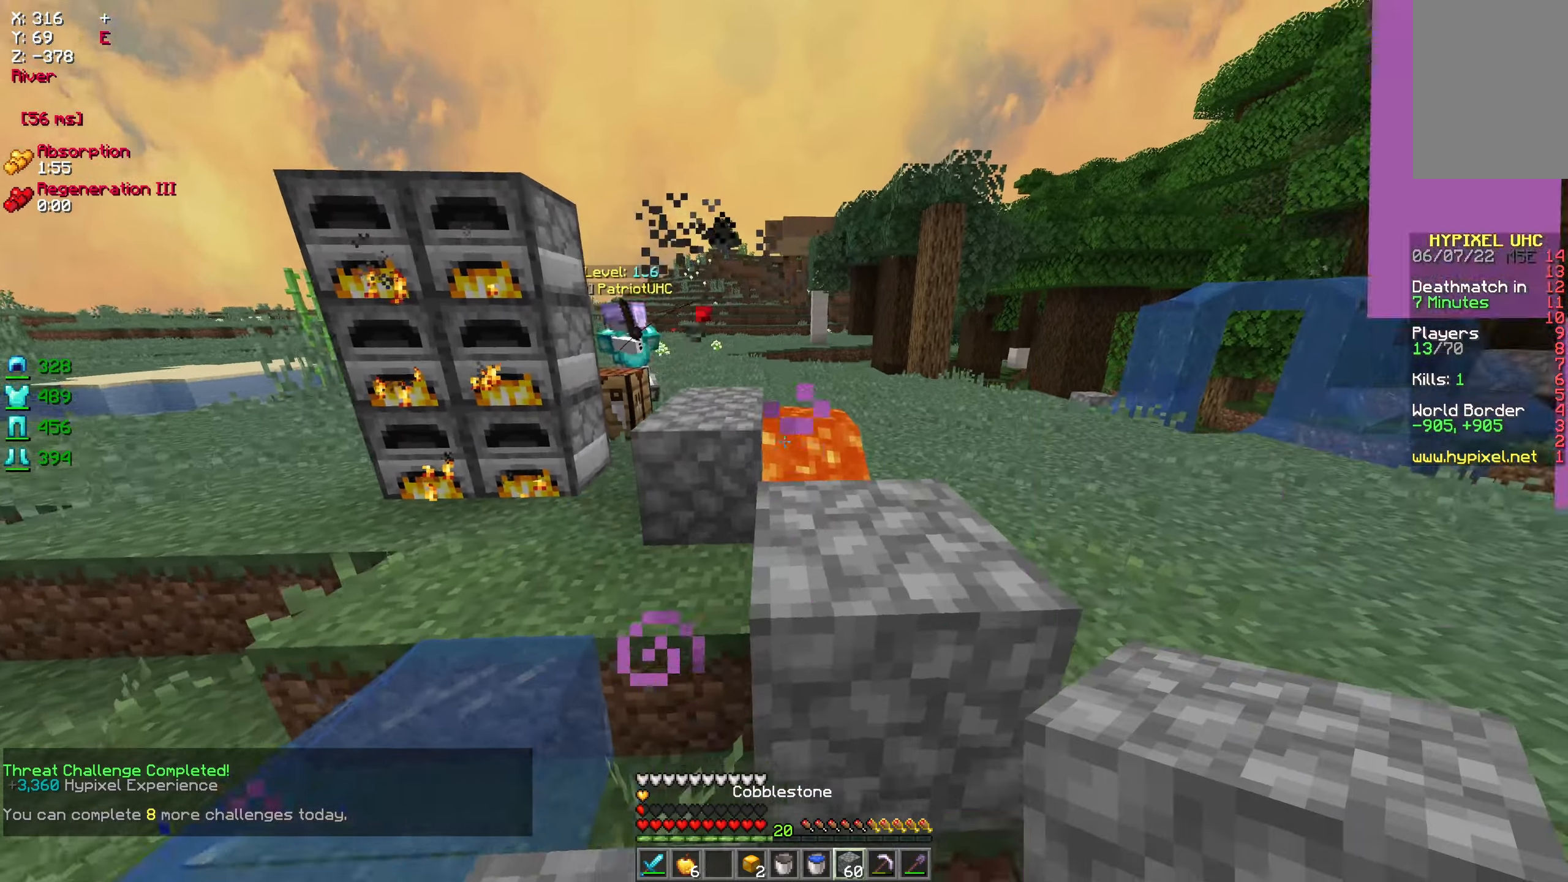
{"keys": ["w"], "mouse": [], "events": [[250, "mouse_right", "down"], [367, "mouse_right", "up"]]}